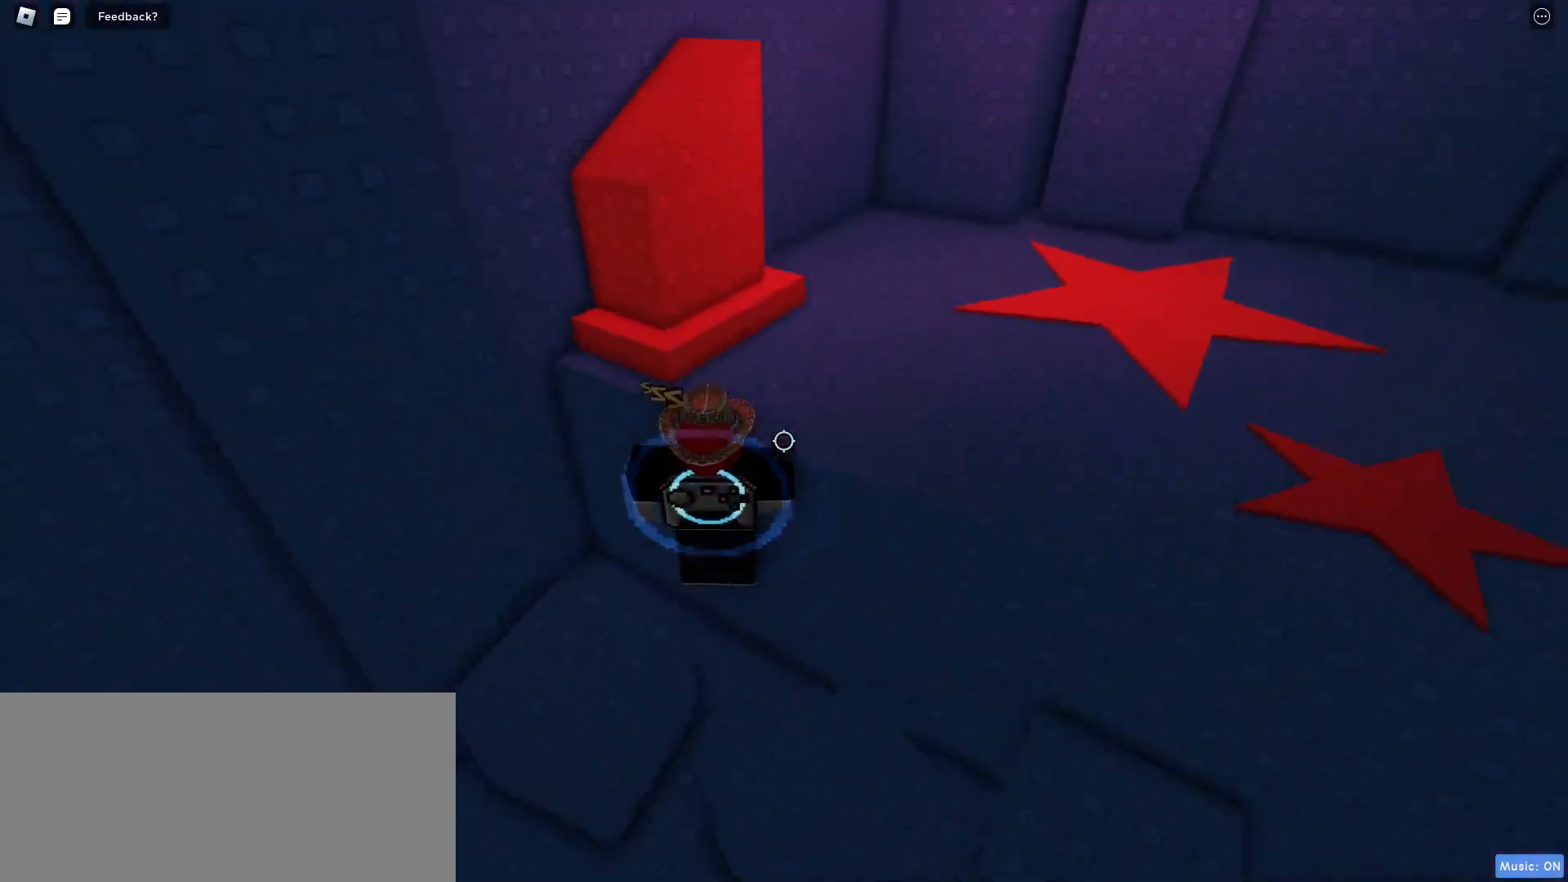
Gameplay with keyboard and mouse; each line is a JSON object with the keys and mouse buttons held at the frame after it. "events" lists presses ("down") and releases ("up") of "a", "ctrl", "d", "e", "f", "q", "r", "s", "shift", "space", "tab", "w", "mouse_left", "mouse_wheel", "mouse_right", "mouse_mb4" and "mouse_mb5" between this image and that frame as [ms after this image, input, new state], when the widget could be followed in between. "mouse_left", "mouse_wheel", "mouse_right", "mouse_mb4", "mouse_mb5" = the "left", "wheel", "right", "mb4", "mb5" buttons of the "mouse" list. No other keys are recorded. "wheel" means that the mouse wheel is clicked or scrolled. Mouse movement is not recorded.
{"keys": ["space"], "mouse": [], "events": [[400, "w", "up"]]}
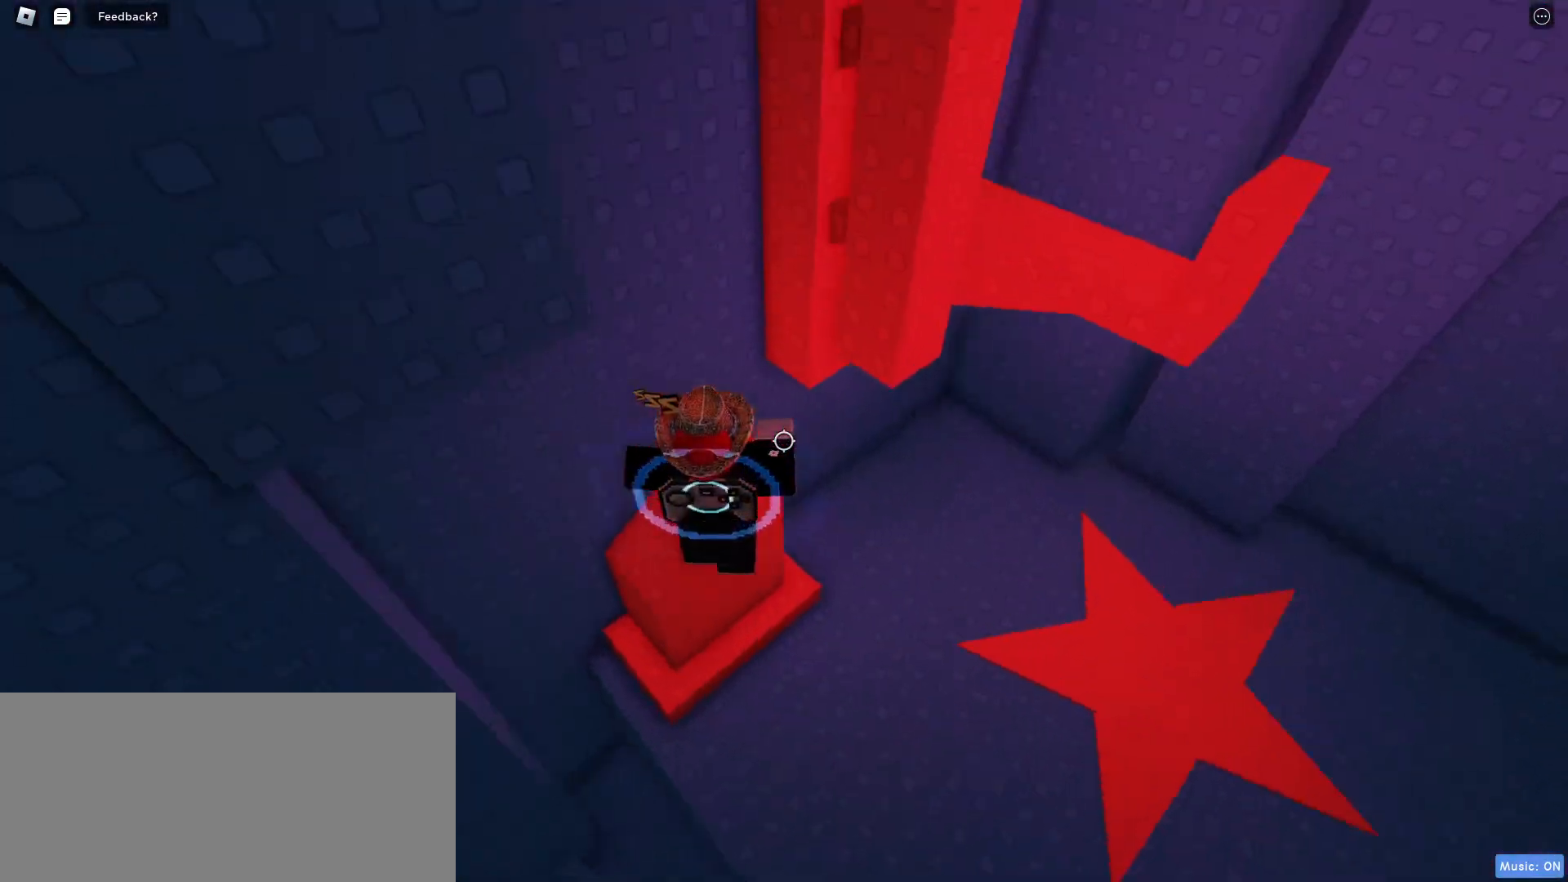
{"keys": ["d"], "mouse": [], "events": [[17, "w", "down"], [50, "space", "up"], [233, "w", "up"], [383, "d", "down"]]}
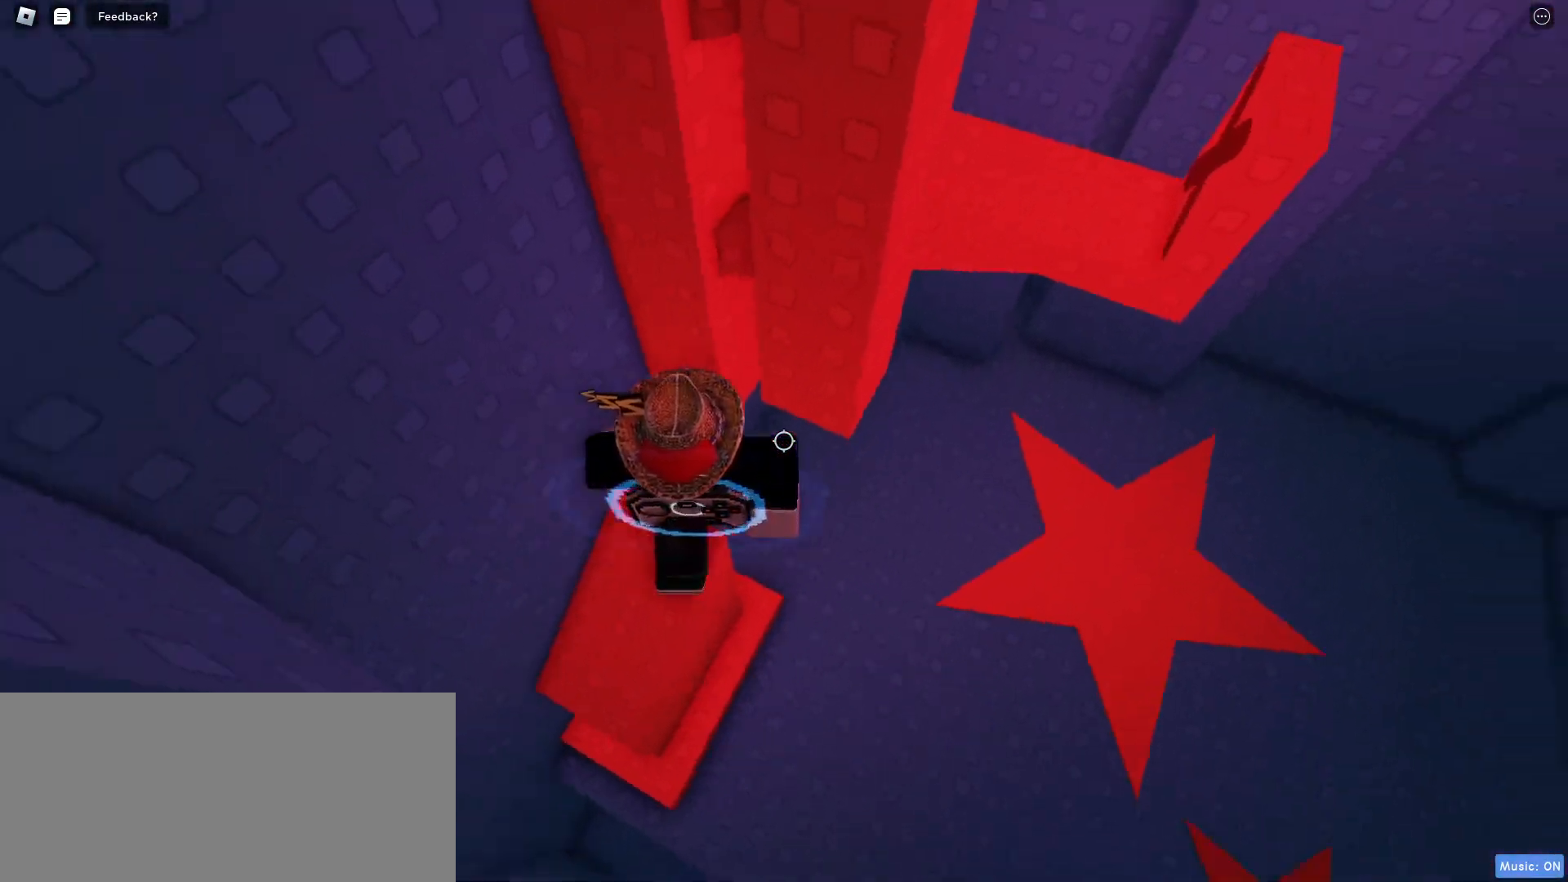
{"keys": ["d"], "mouse": [], "events": [[117, "space", "down"], [217, "space", "up"]]}
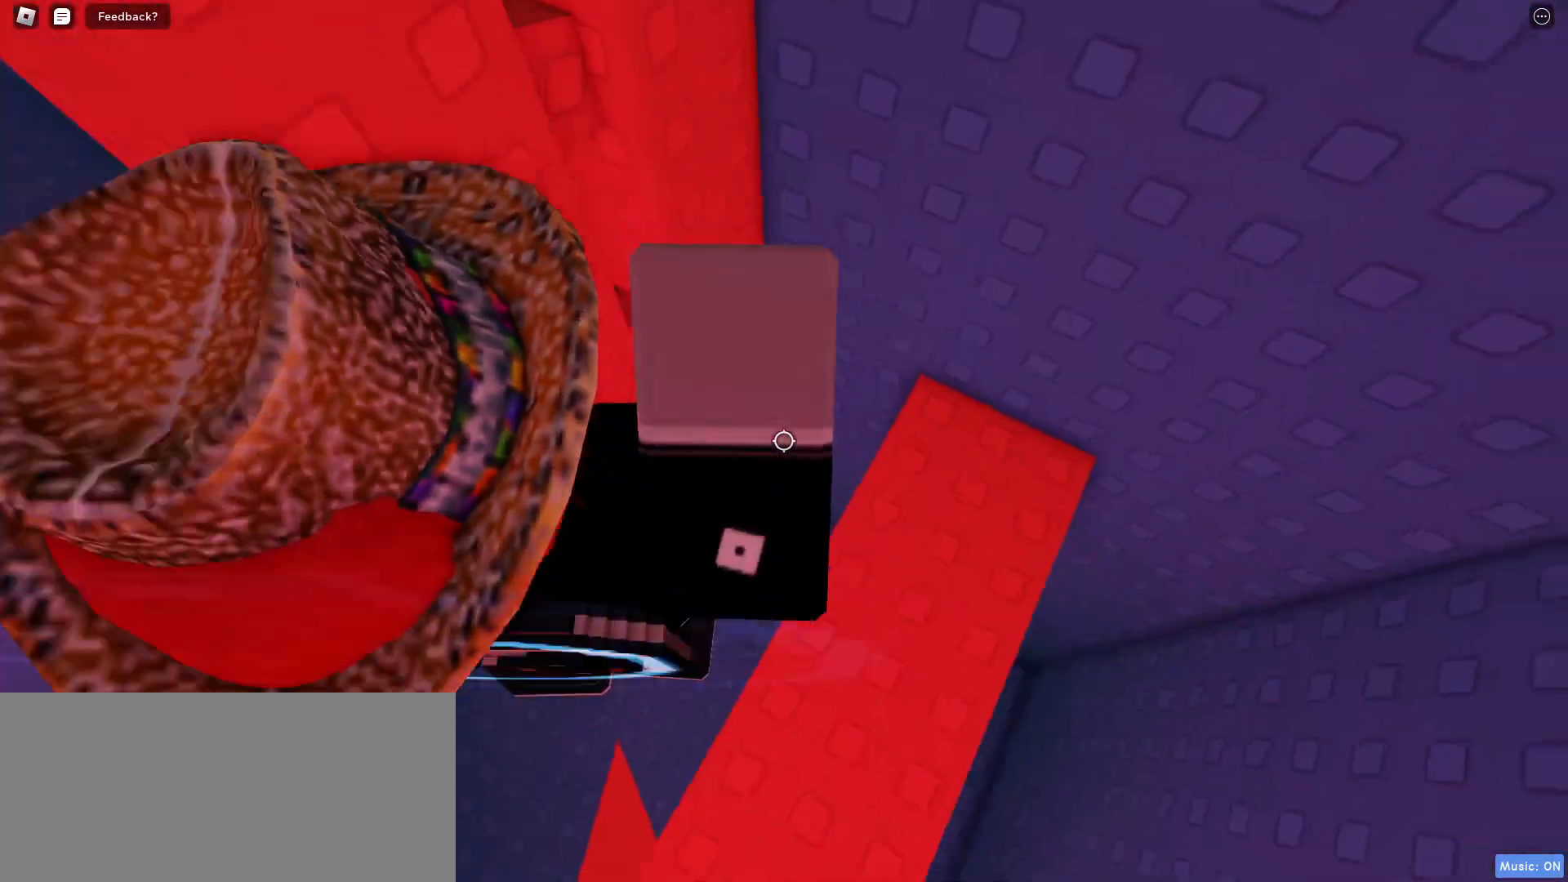
{"keys": [], "mouse": [], "events": [[150, "d", "up"]]}
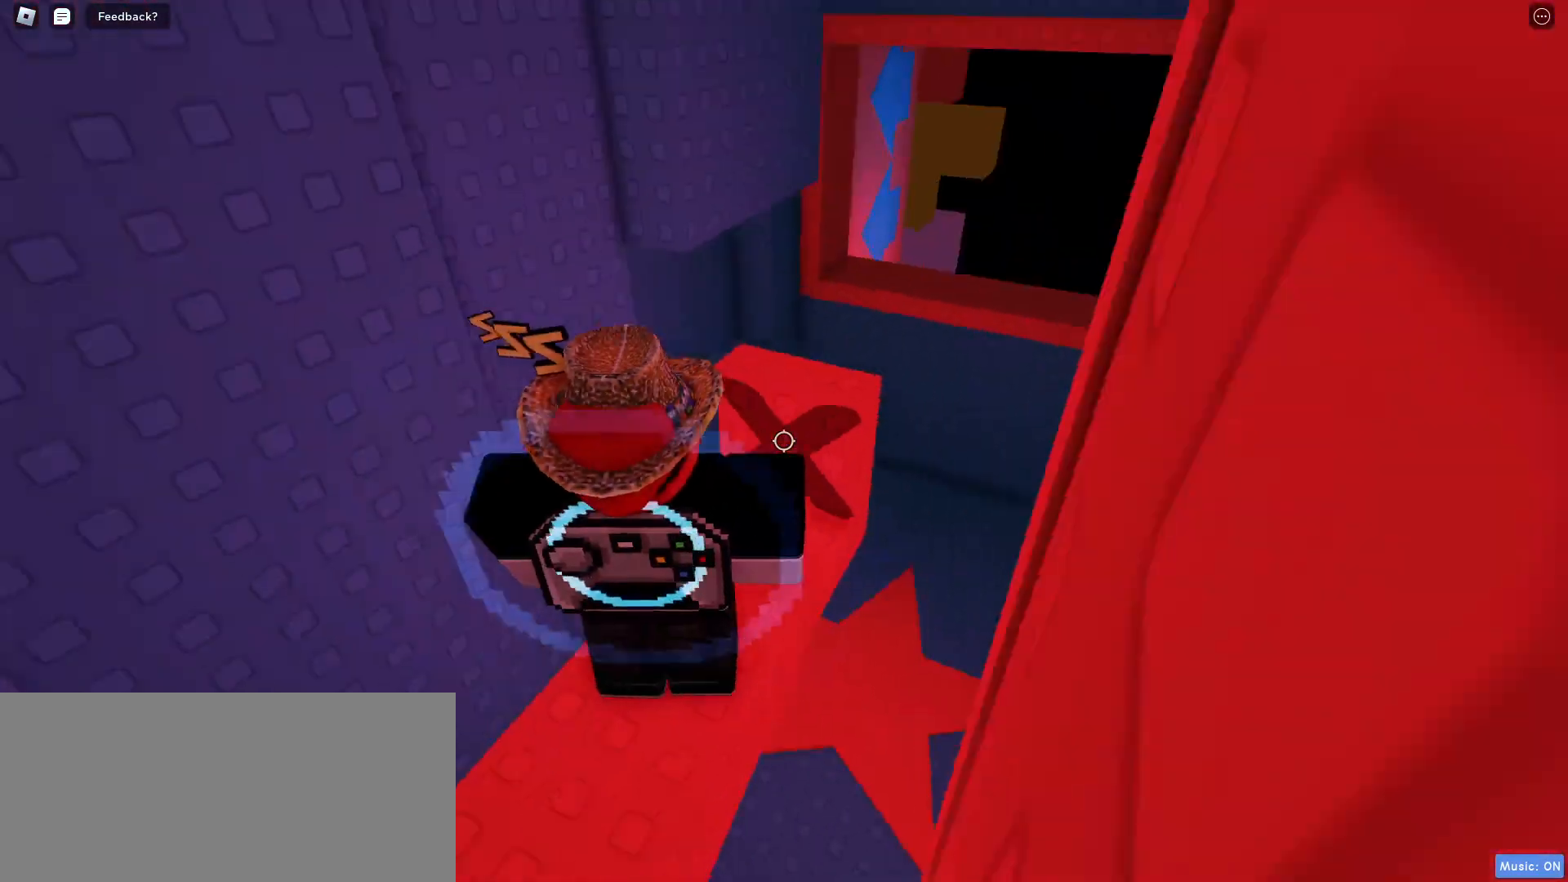
{"keys": ["w"], "mouse": [], "events": [[67, "w", "down"]]}
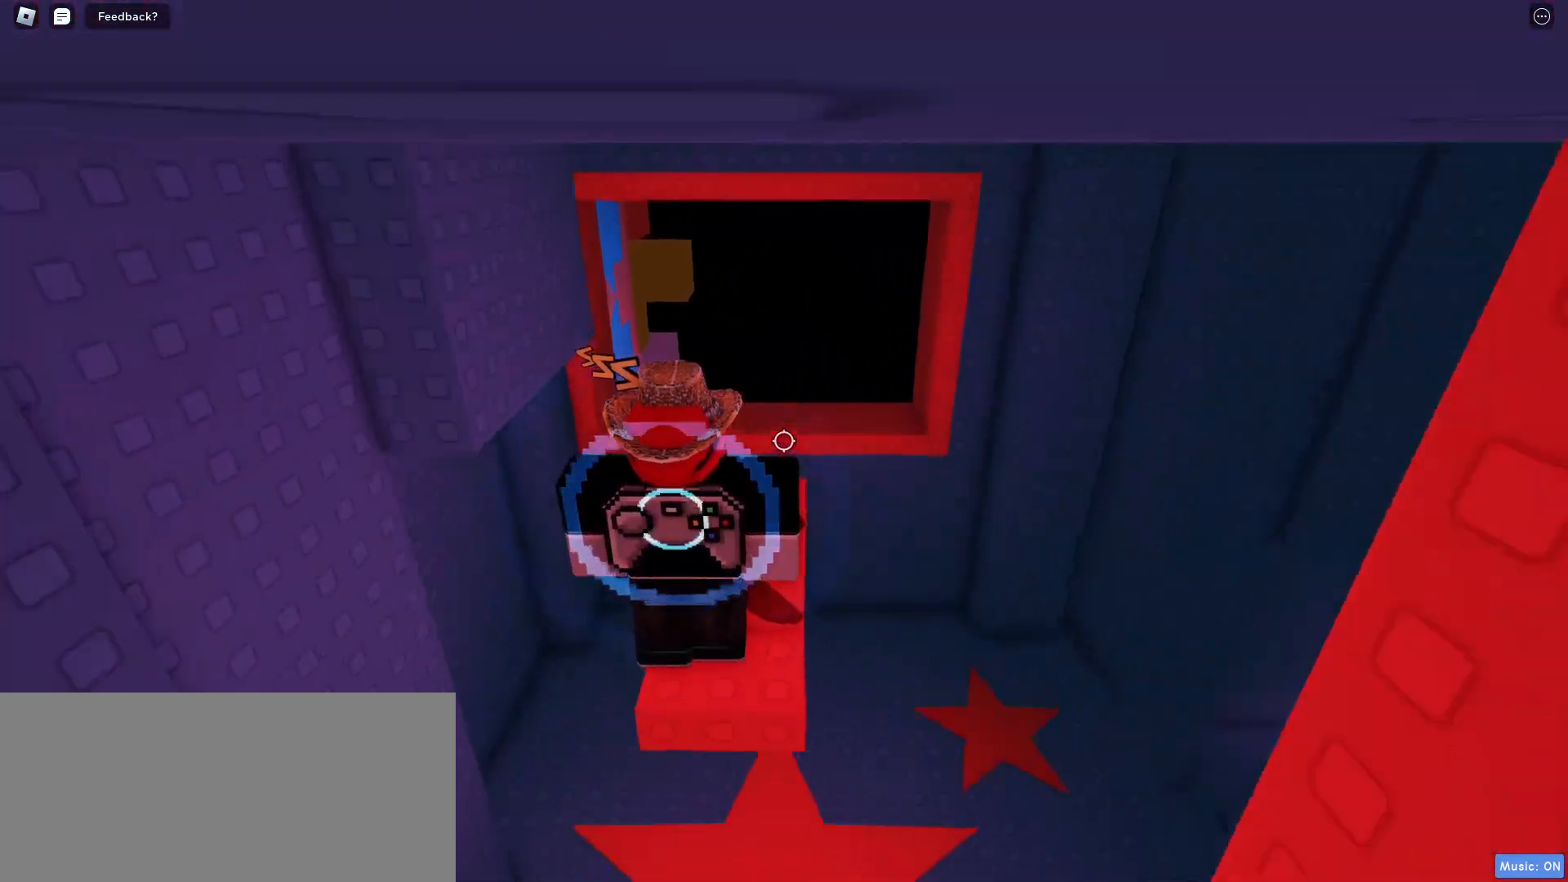
{"keys": ["w"], "mouse": [], "events": [[300, "d", "down"], [350, "d", "up"]]}
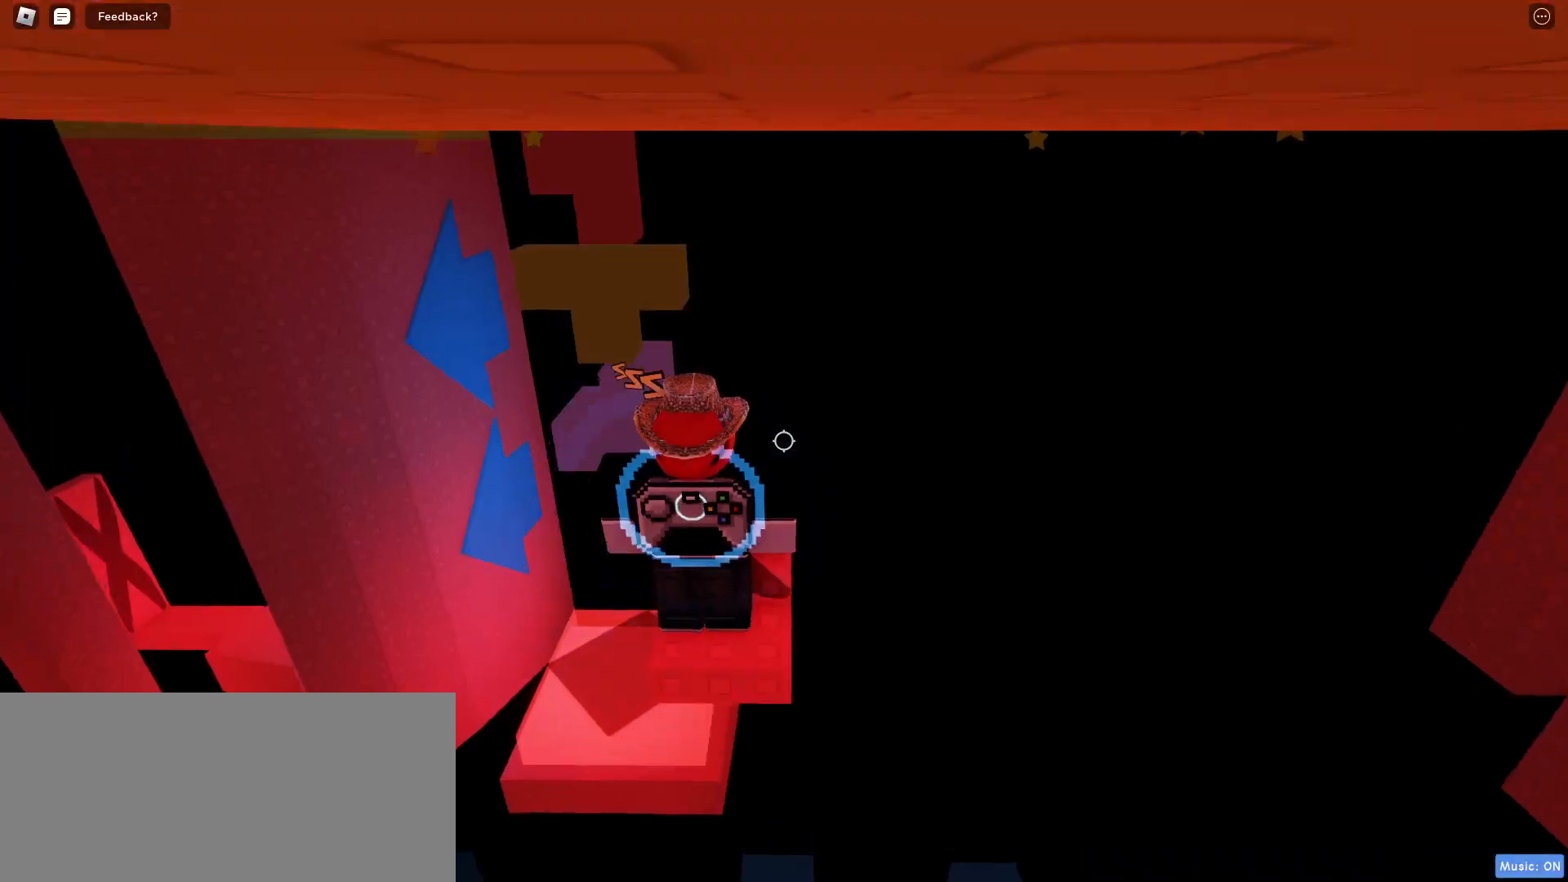
{"keys": ["w"], "mouse": [], "events": []}
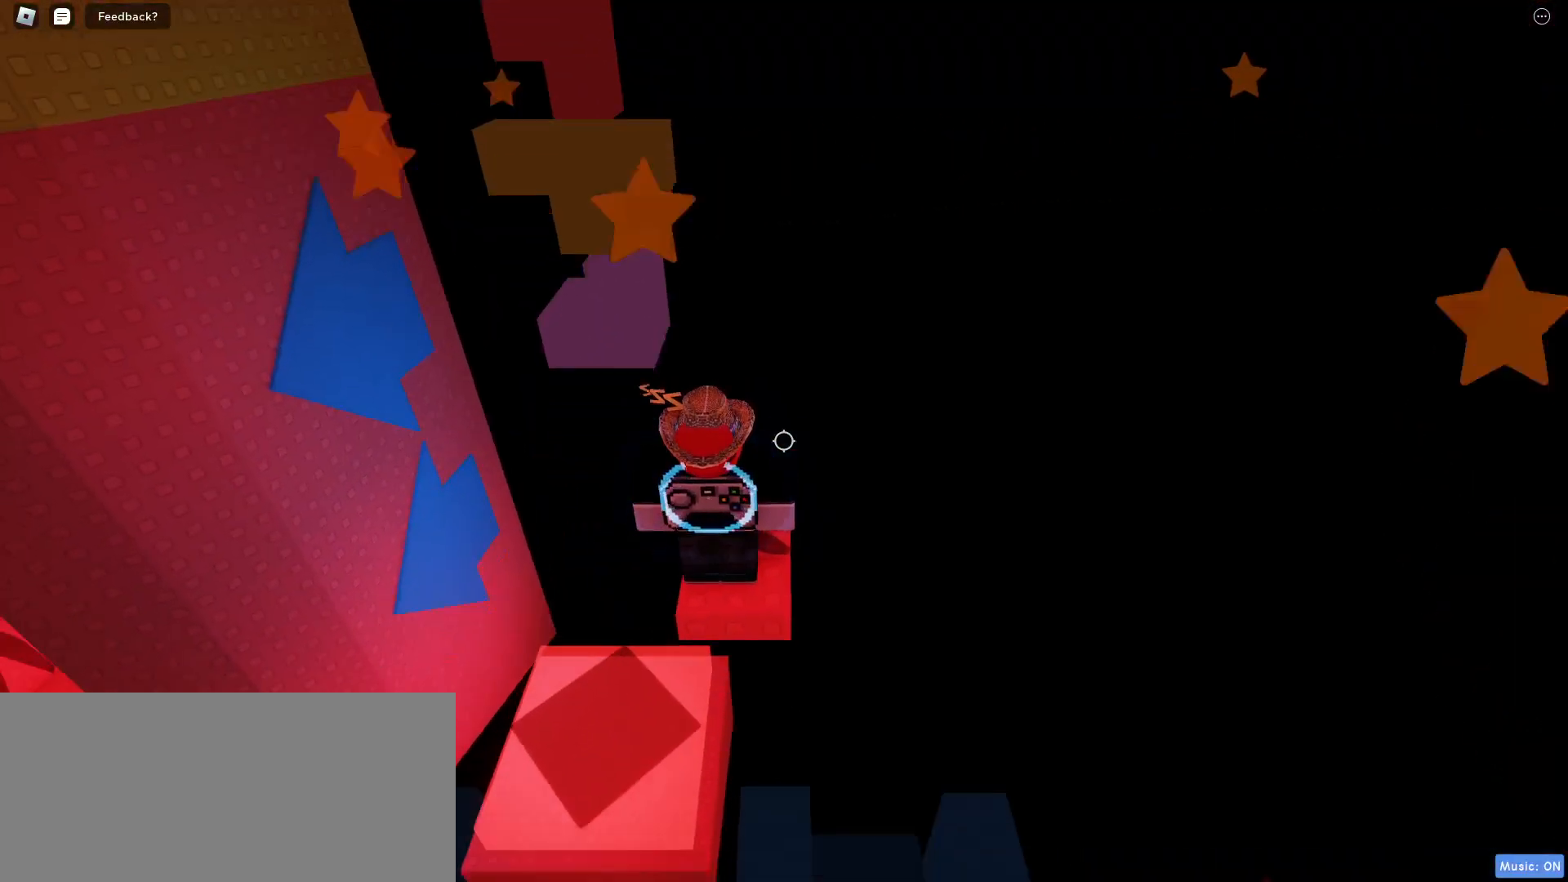
{"keys": ["a", "w"], "mouse": [], "events": [[117, "a", "down"], [167, "space", "down"], [267, "space", "up"]]}
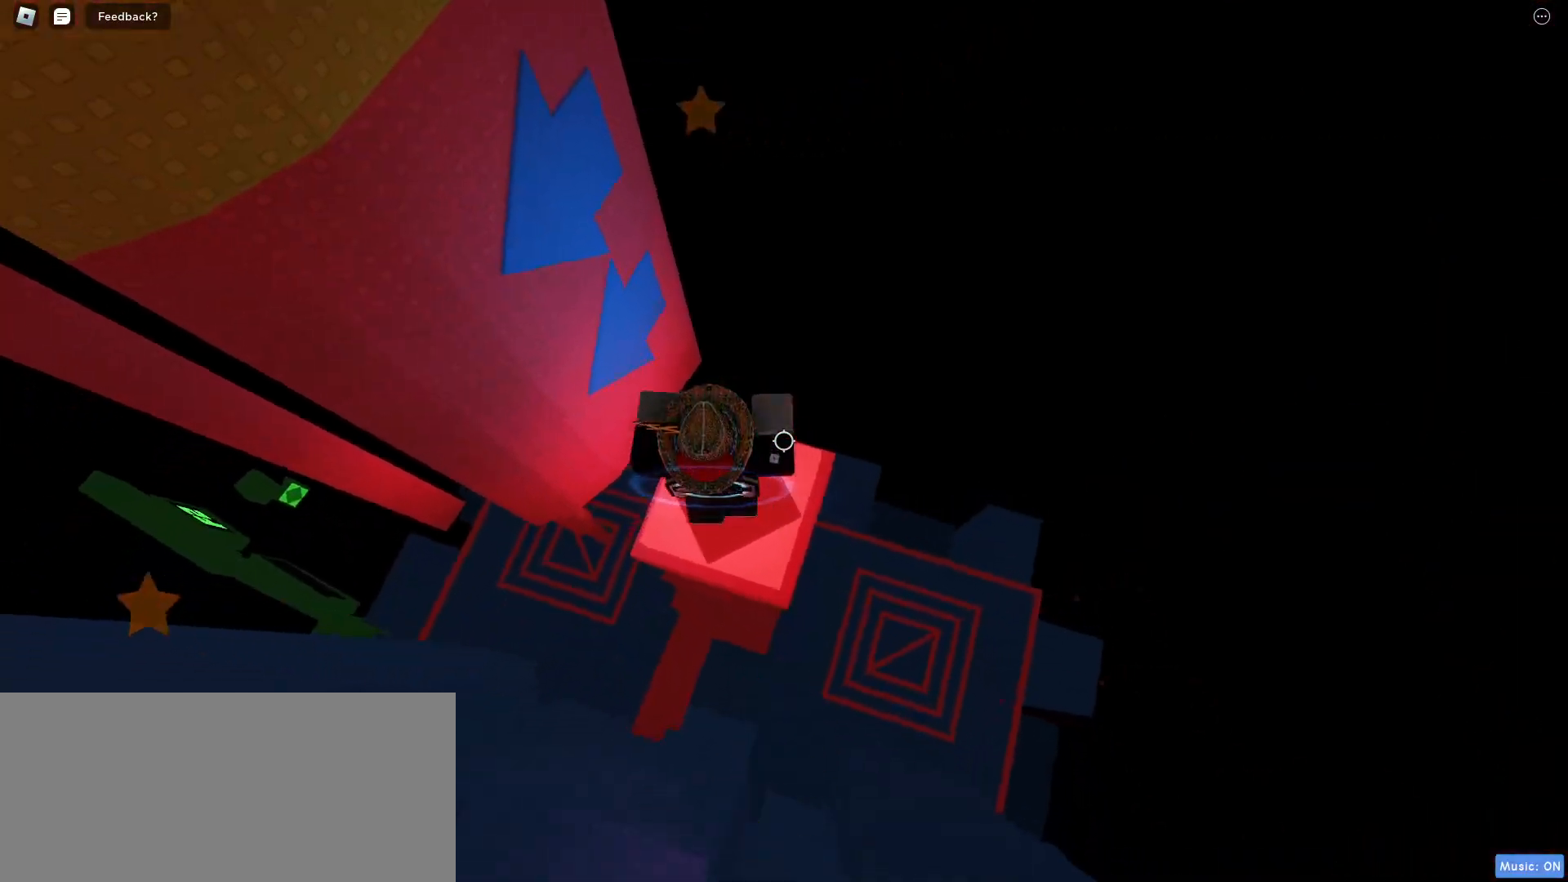
{"keys": ["a", "w"], "mouse": [], "events": [[150, "w", "up"], [367, "w", "down"]]}
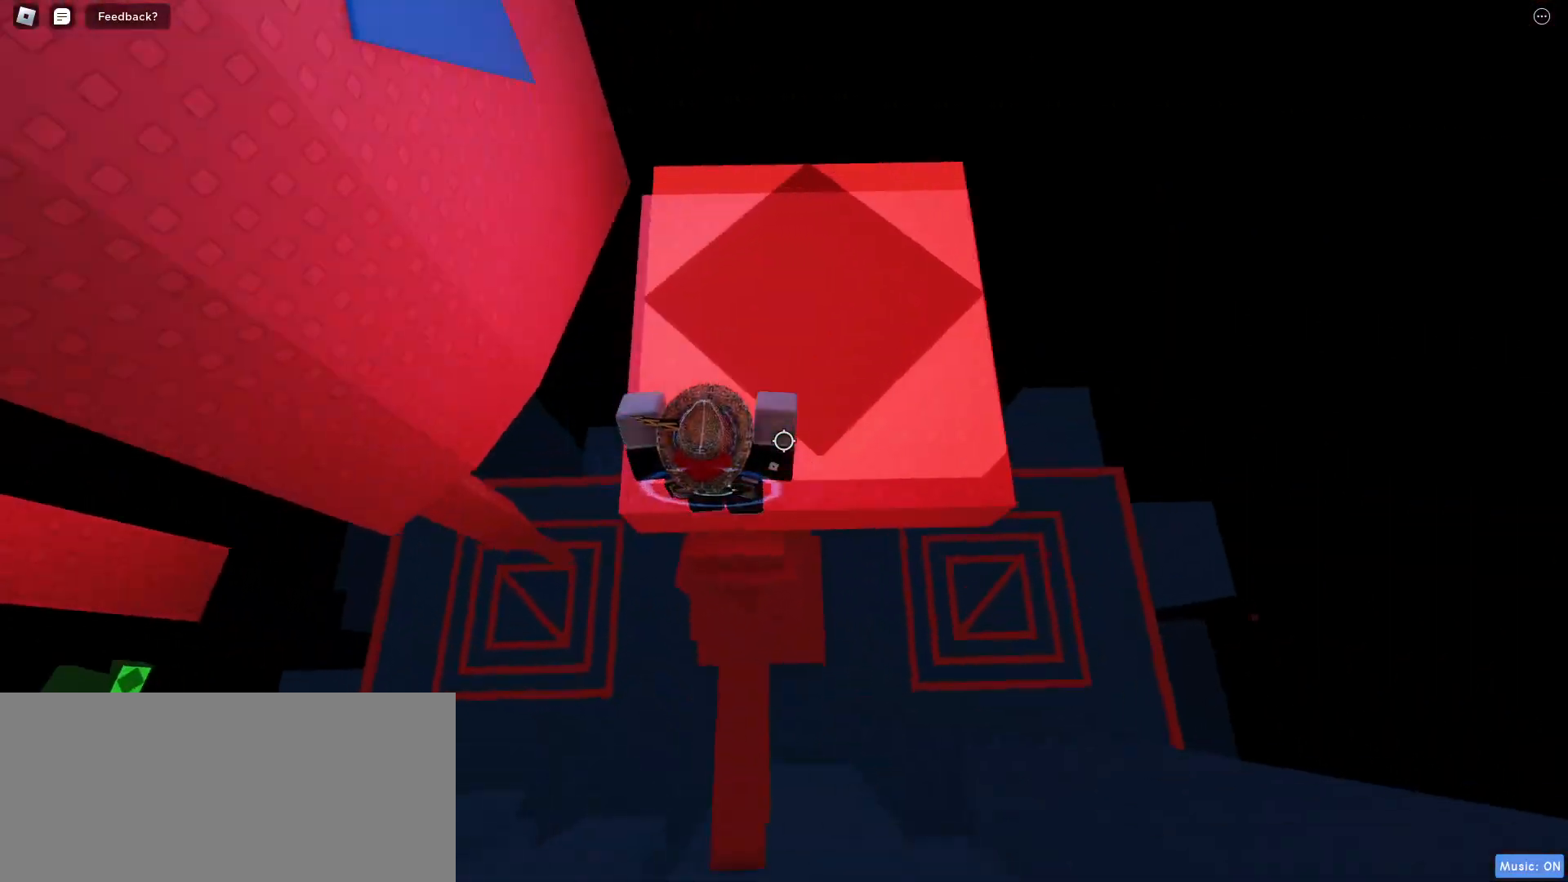
{"keys": [], "mouse": [], "events": [[17, "w", "up"], [33, "a", "up"], [417, "a", "down"], [483, "a", "up"]]}
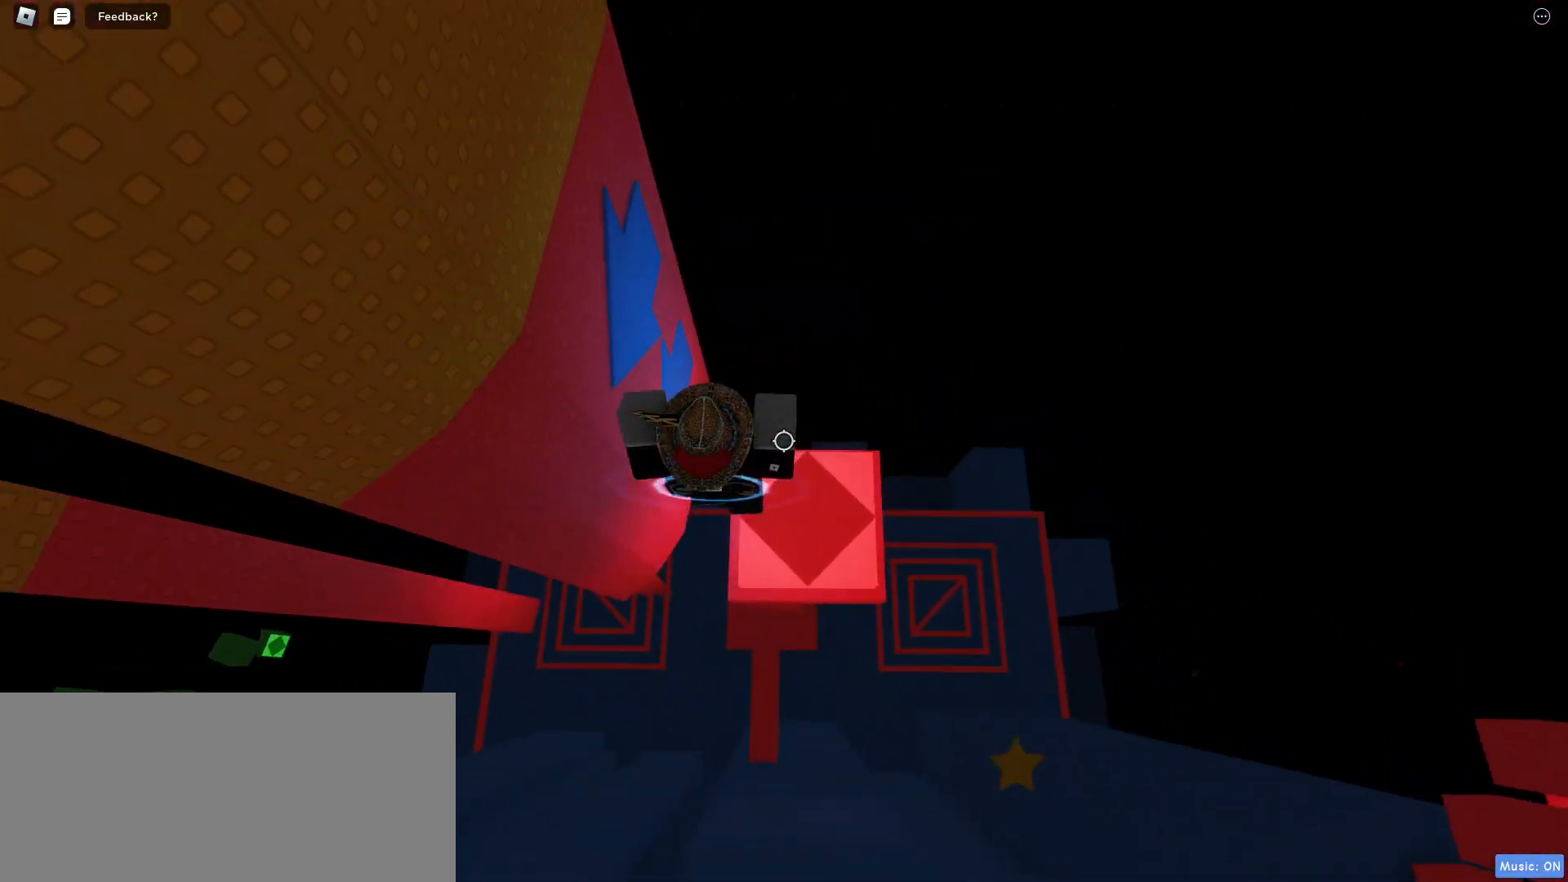
{"keys": ["d", "w"], "mouse": [], "events": [[467, "w", "down"], [483, "d", "down"]]}
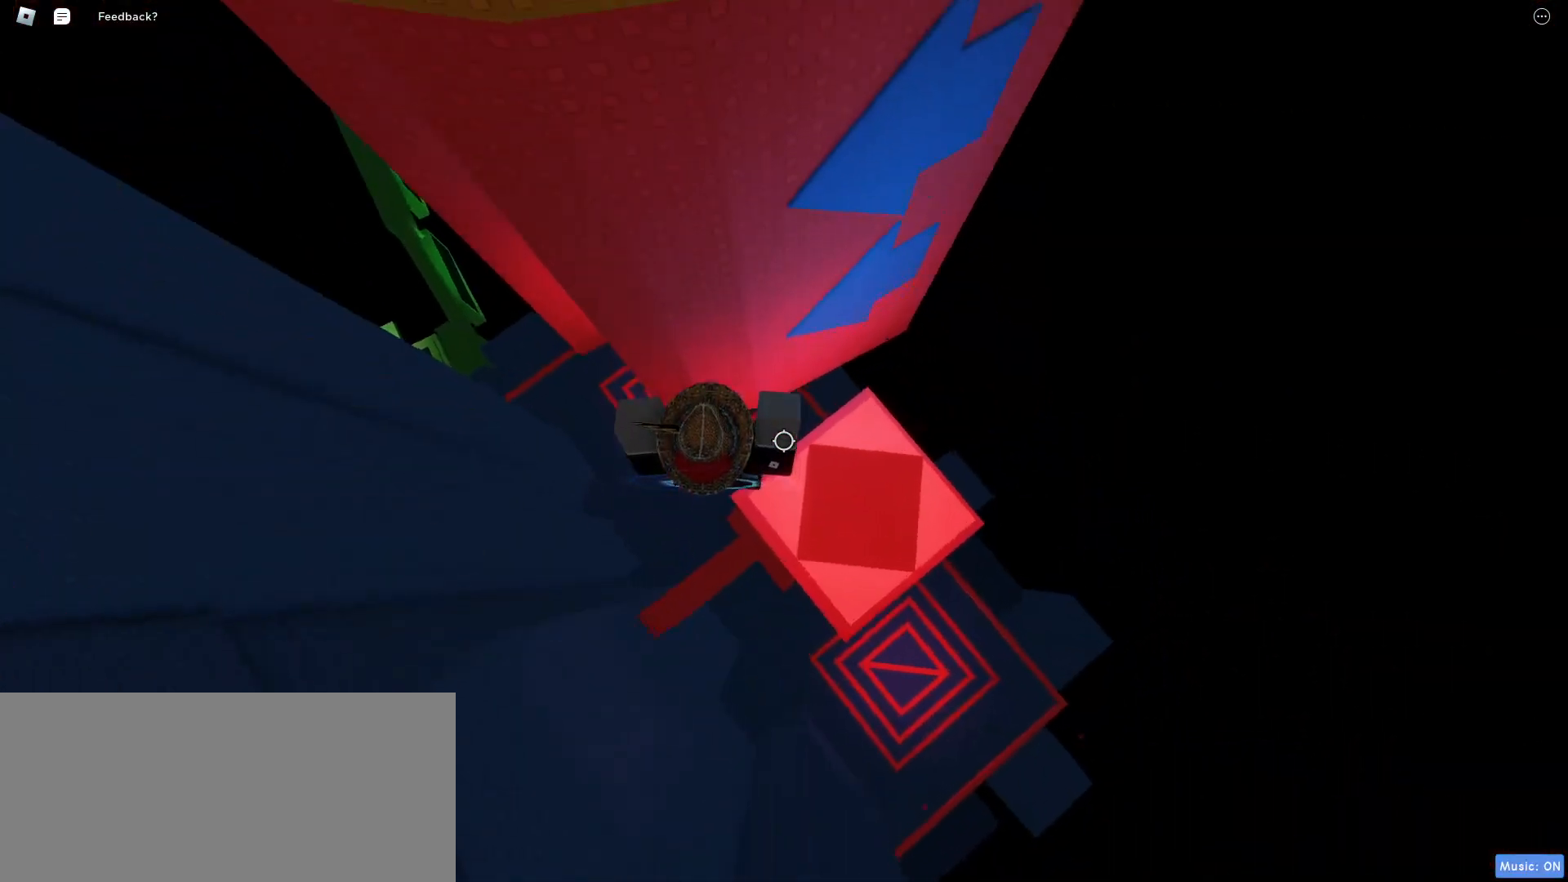
{"keys": [], "mouse": [], "events": [[83, "d", "up"], [100, "w", "up"]]}
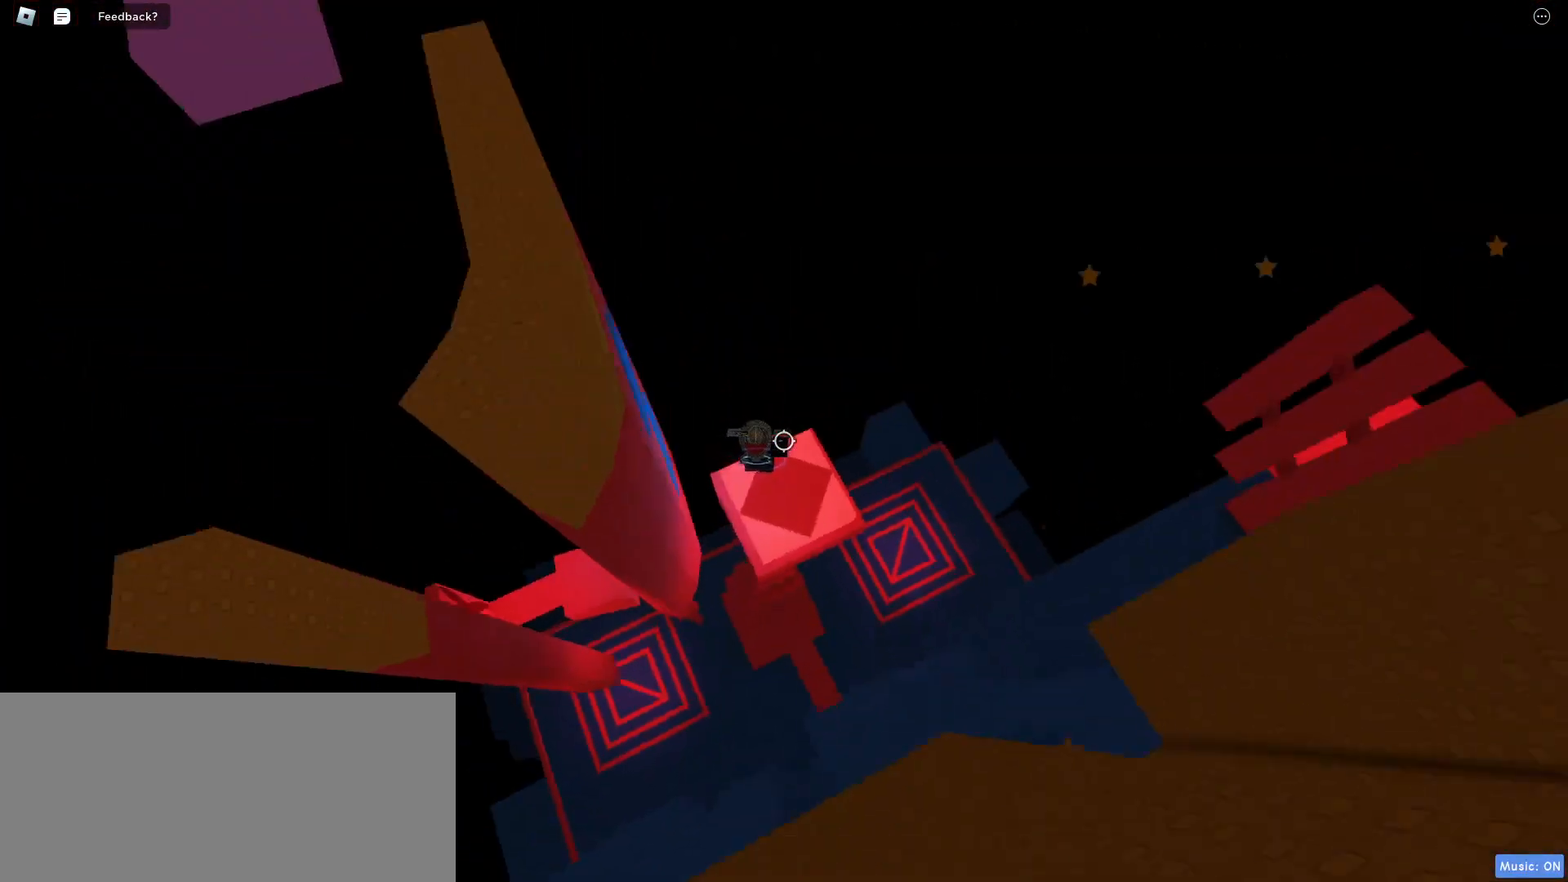
{"keys": [], "mouse": [], "events": []}
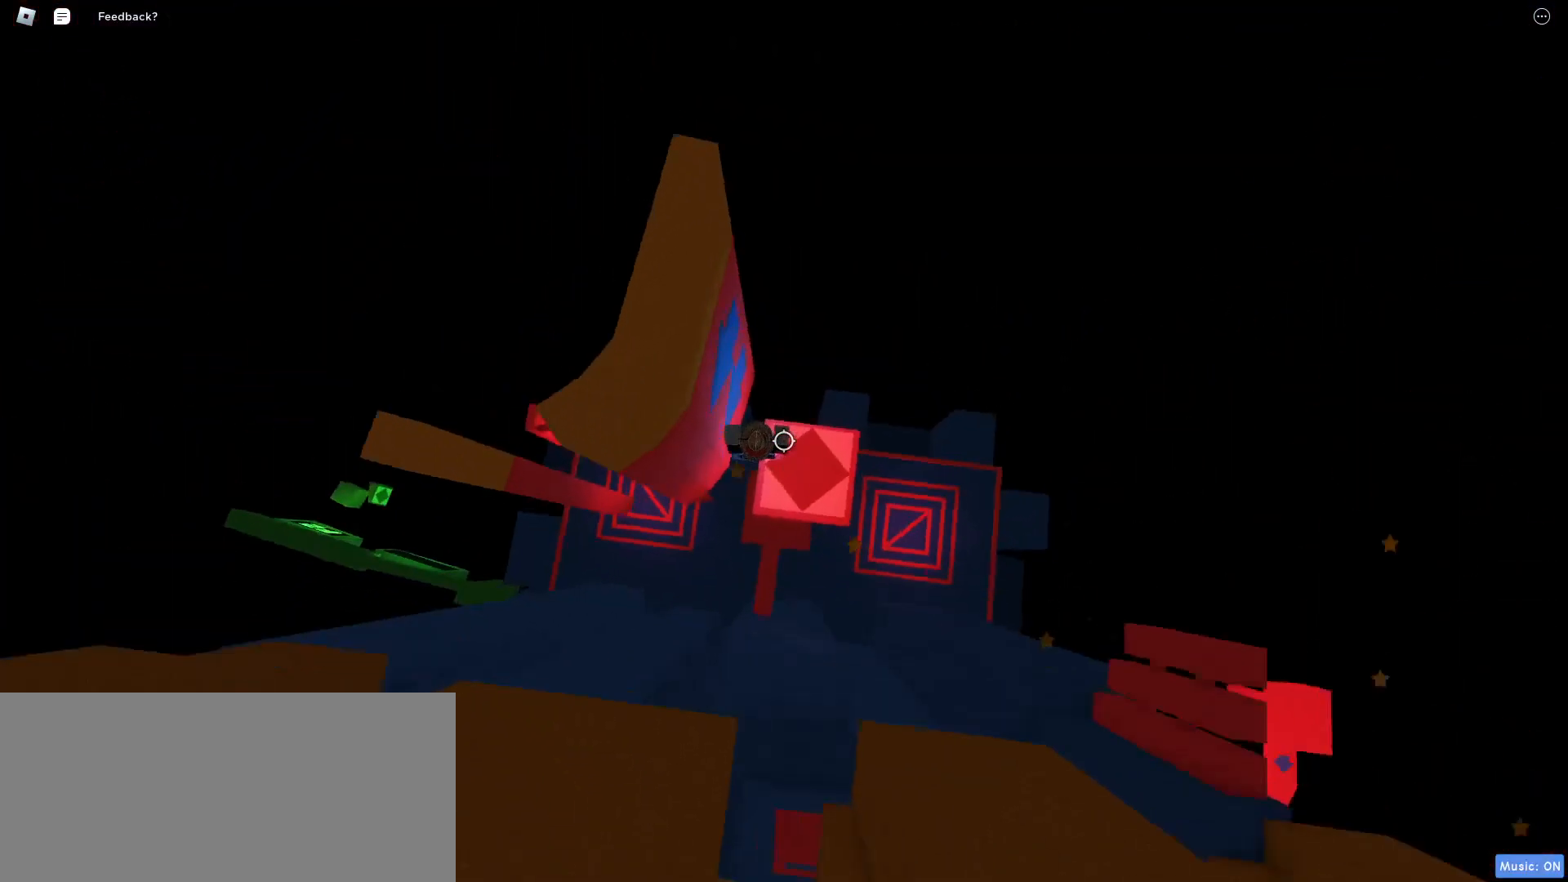
{"keys": [], "mouse": [], "events": []}
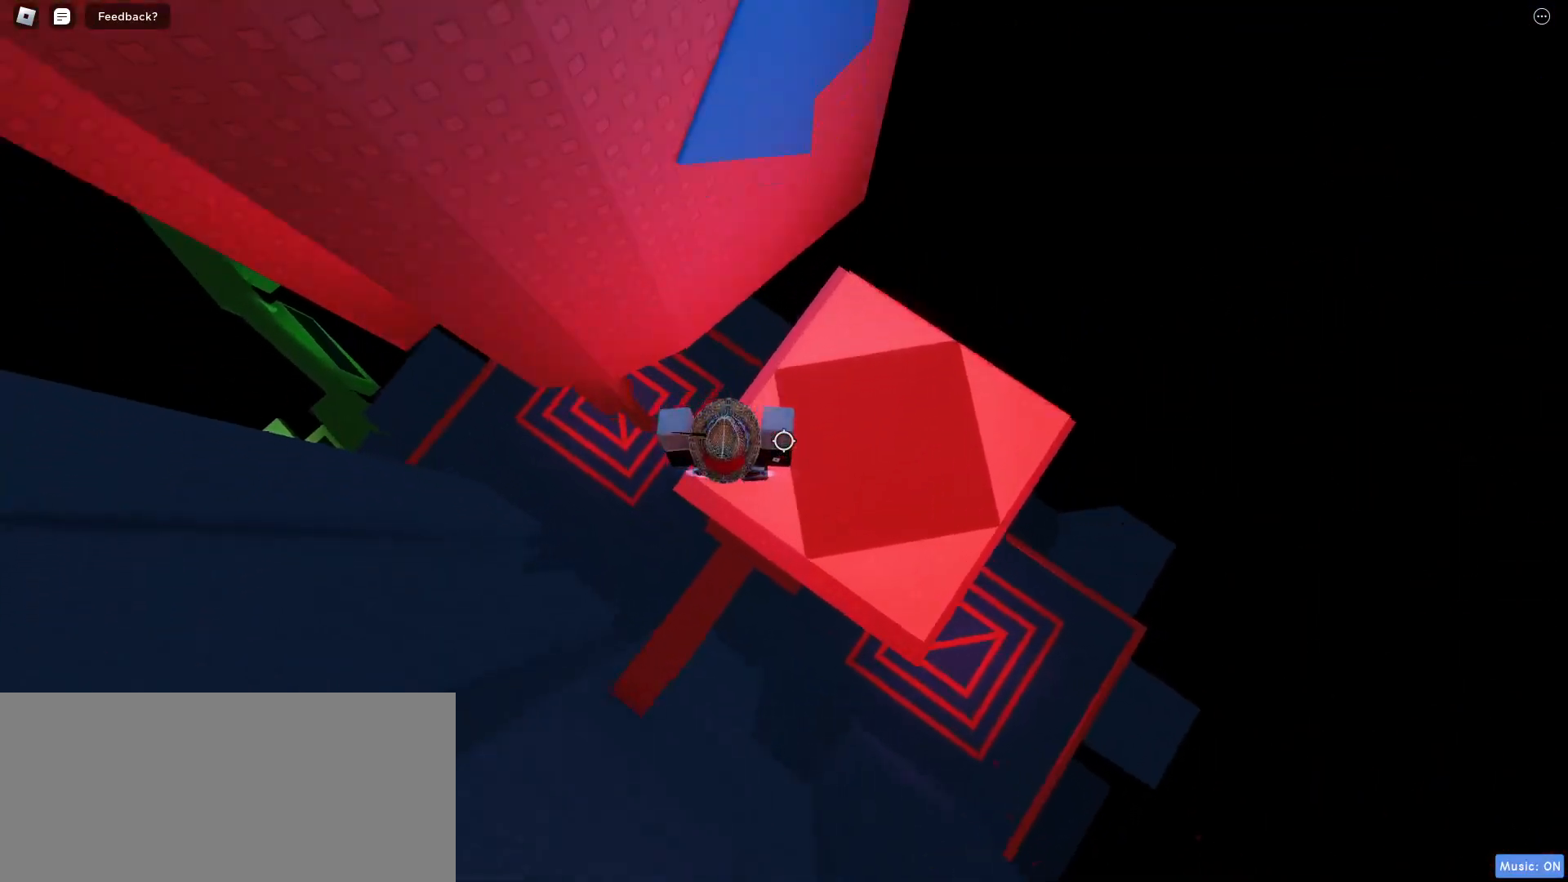
{"keys": ["a"], "mouse": [], "events": [[17, "a", "down"]]}
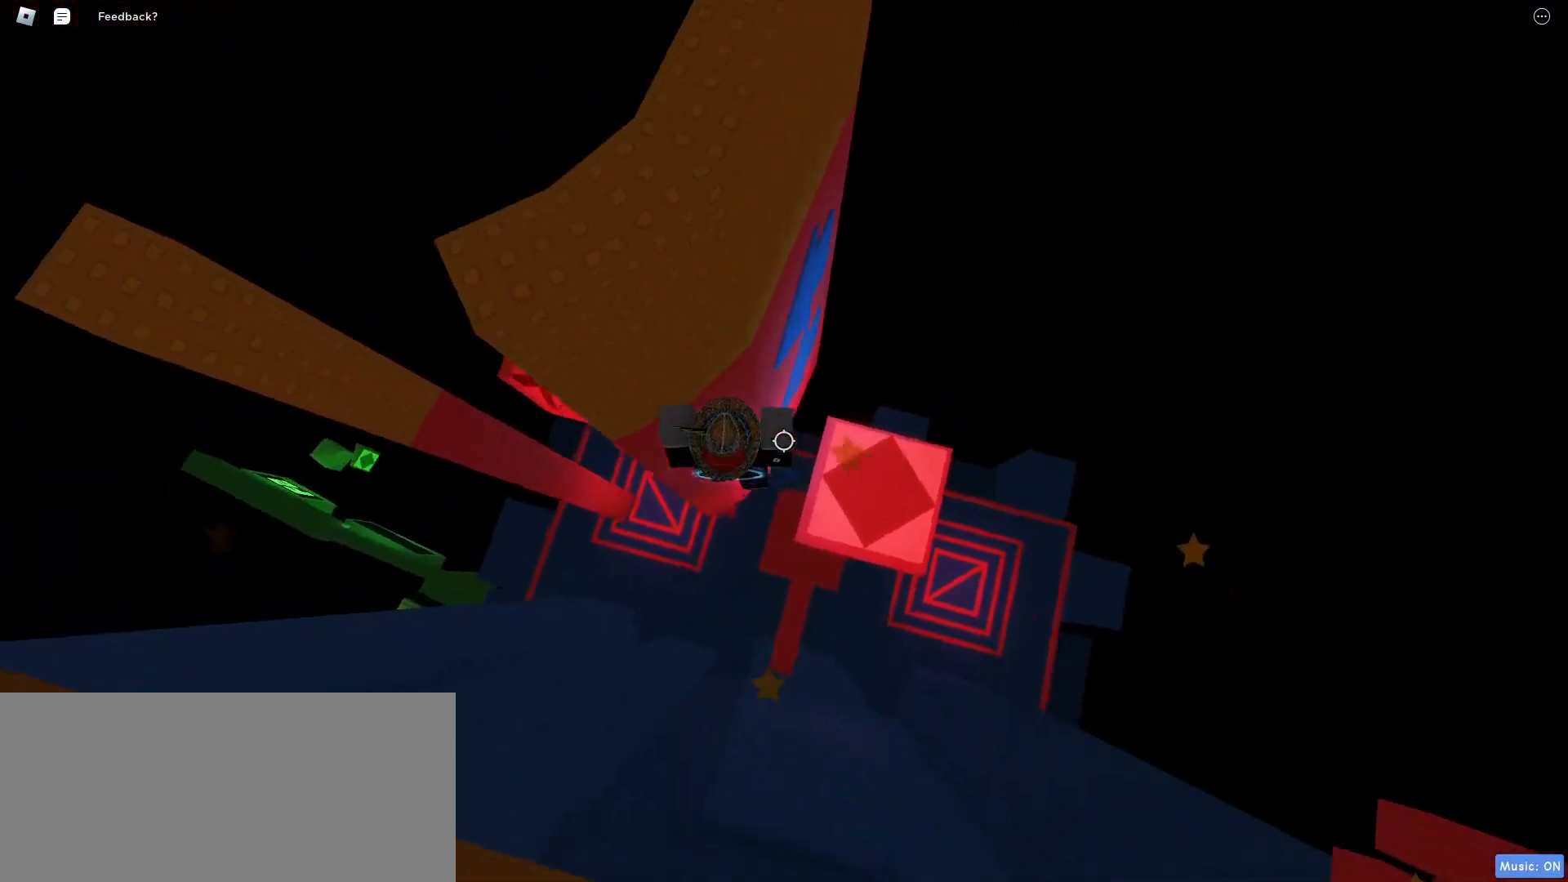
{"keys": ["a"], "mouse": [], "events": []}
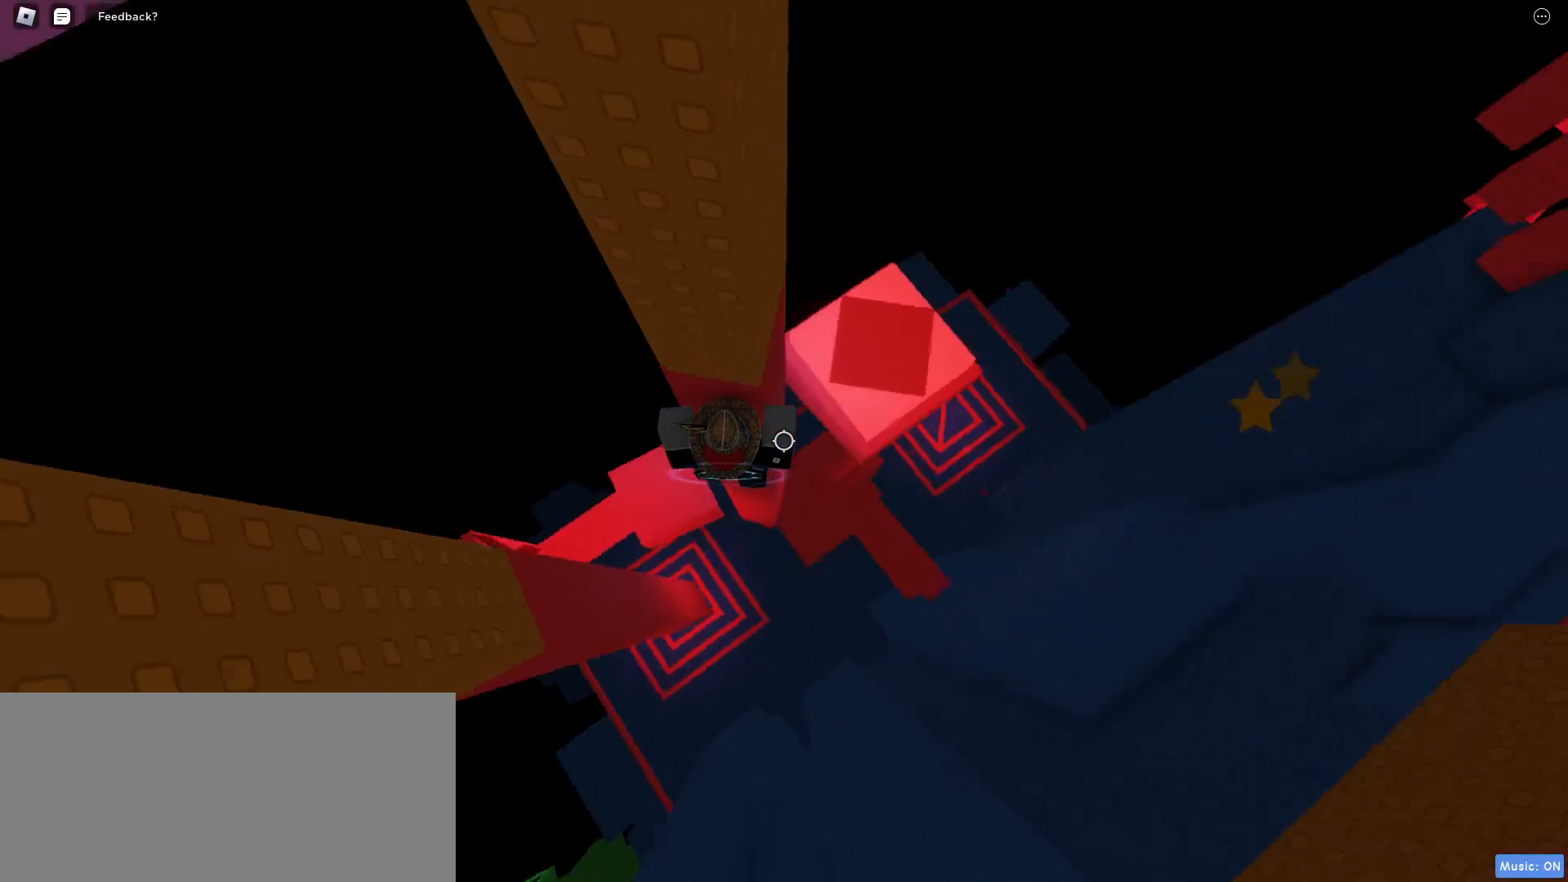
{"keys": ["a"], "mouse": [], "events": []}
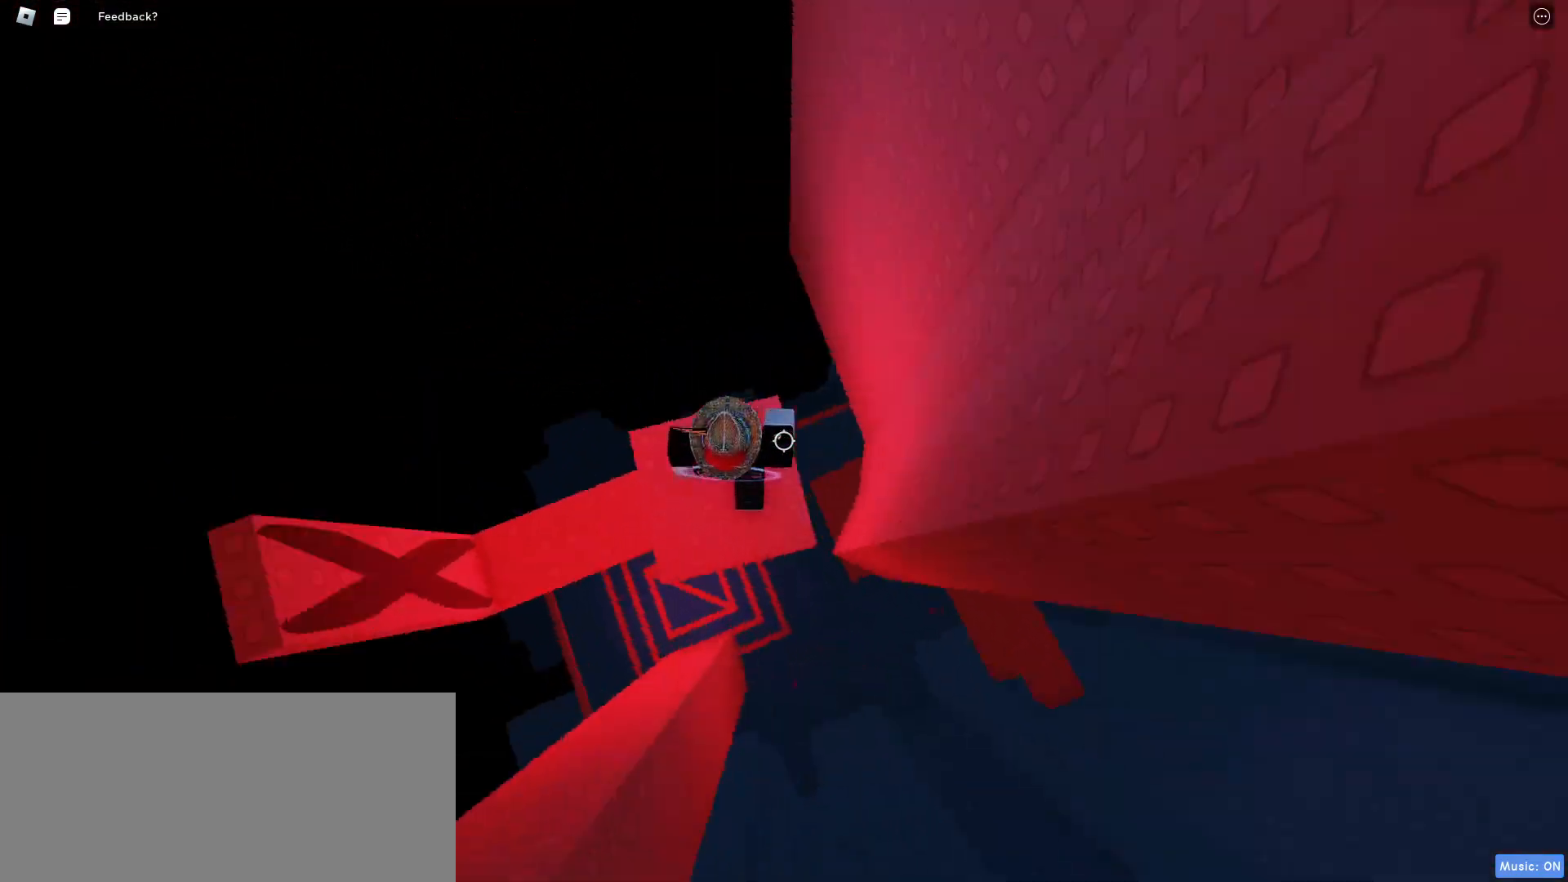
{"keys": ["w"], "mouse": [], "events": [[83, "a", "up"], [183, "w", "down"]]}
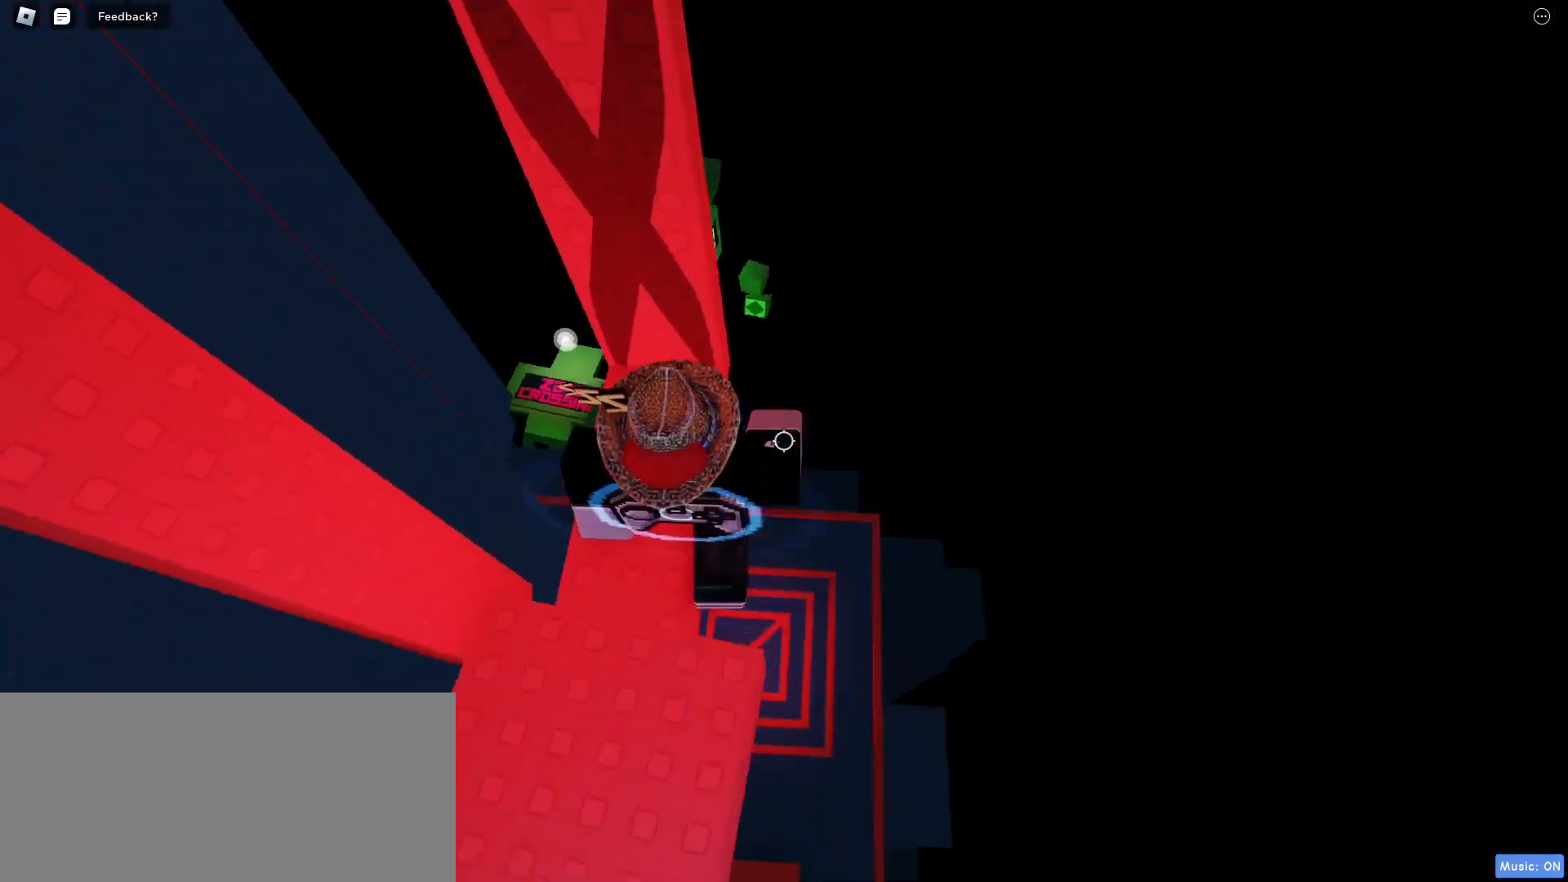
{"keys": ["w"], "mouse": [], "events": [[17, "a", "down"], [150, "a", "up"]]}
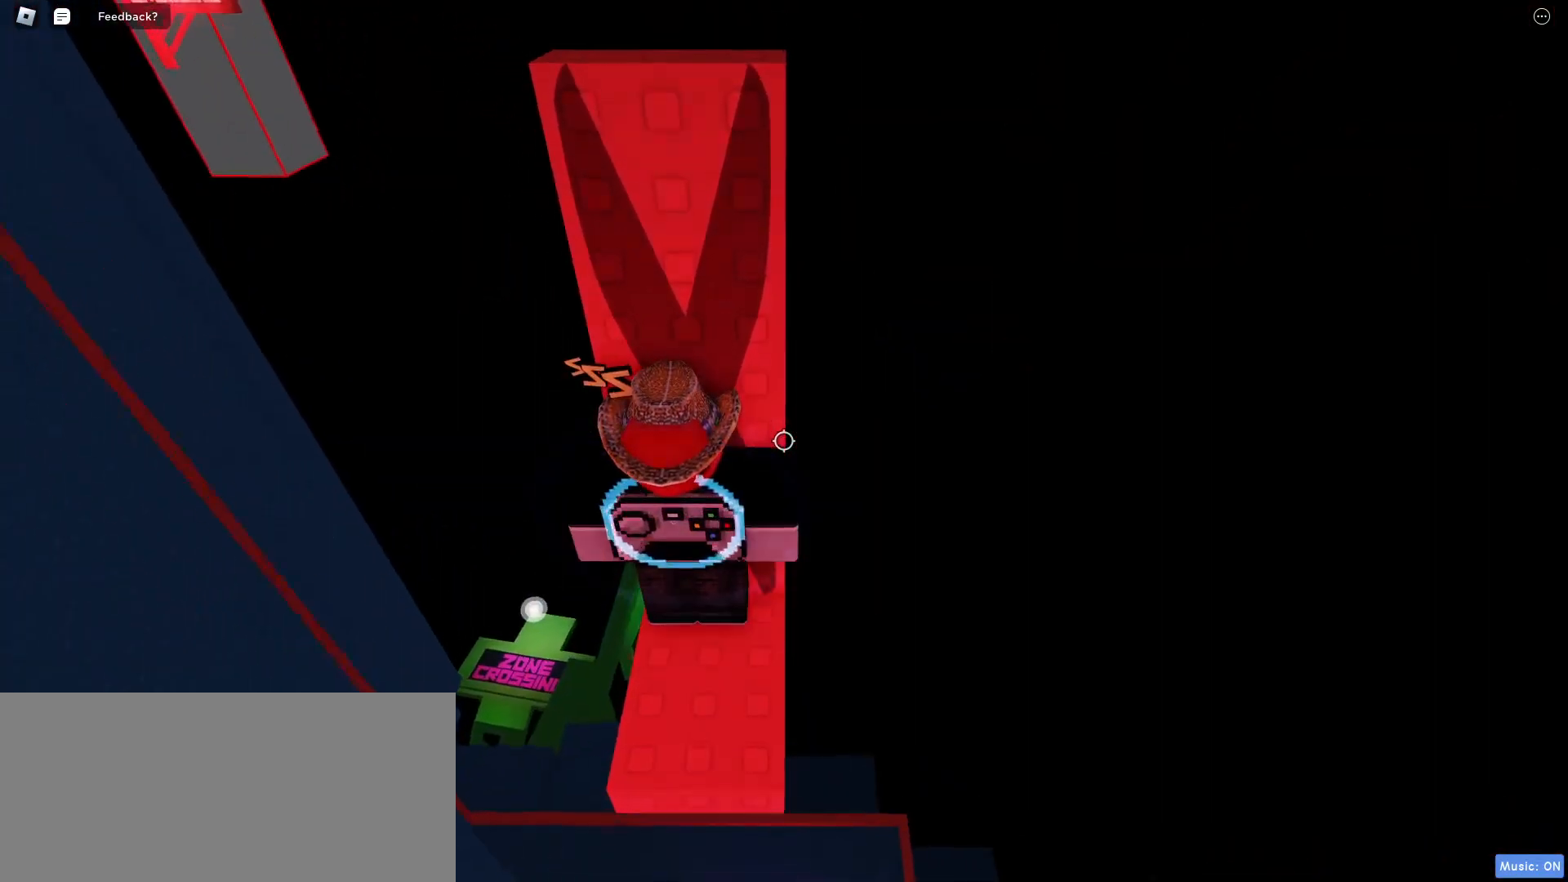
{"keys": ["w"], "mouse": [], "events": [[200, "mouse_wheel", "down"], [467, "mouse_wheel", "up"]]}
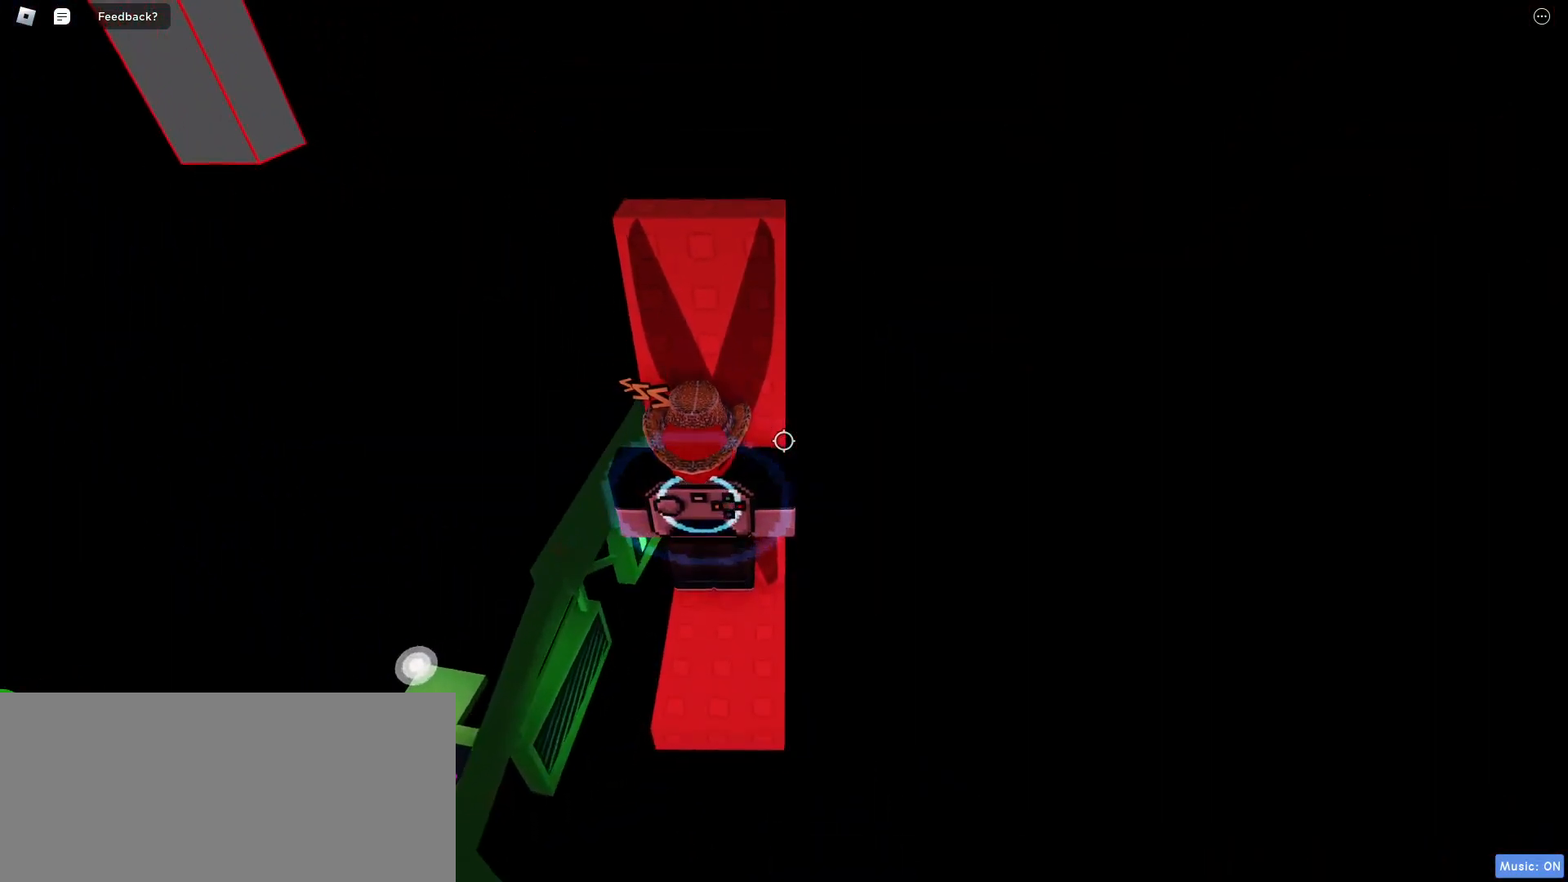
{"keys": ["w"], "mouse": ["wheel"], "events": [[33, "mouse_wheel", "down"]]}
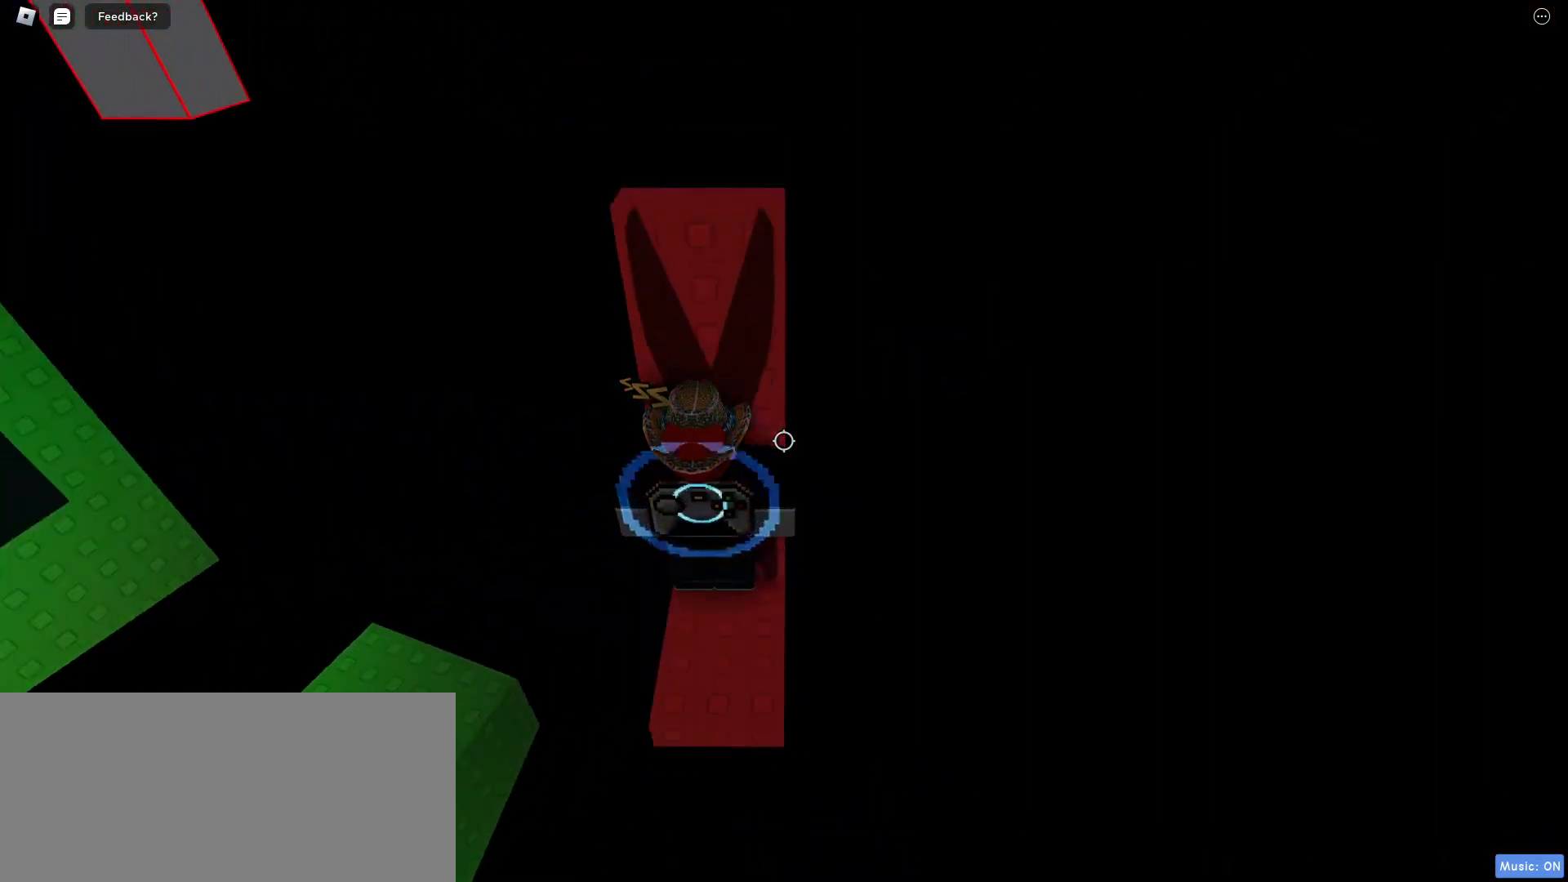
{"keys": ["a", "w"], "mouse": [], "events": [[150, "mouse_wheel", "up"], [433, "a", "down"]]}
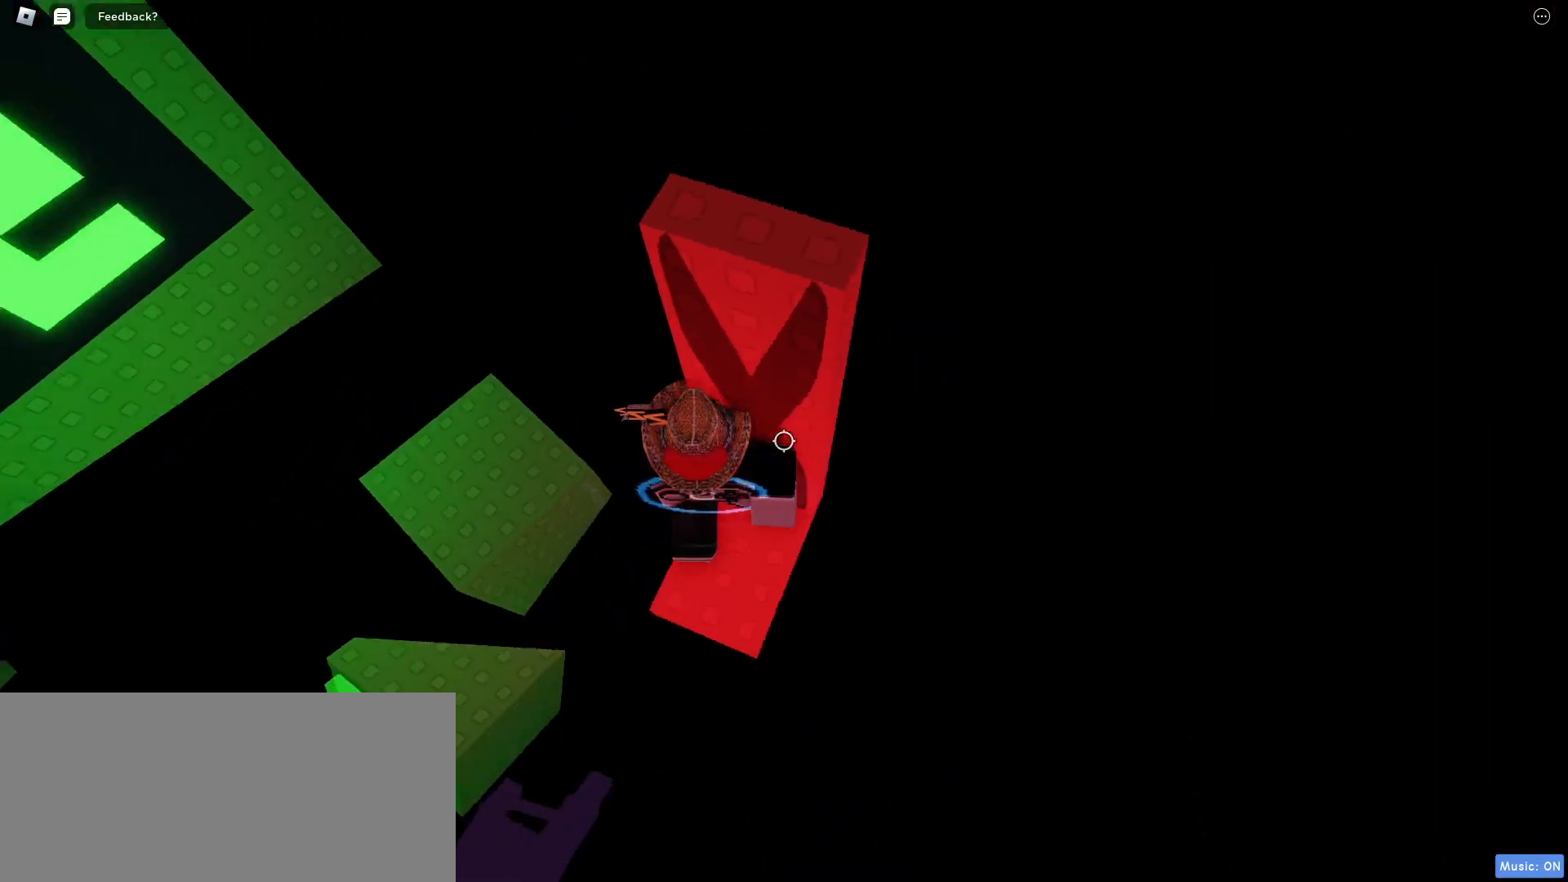
{"keys": ["a", "w"], "mouse": [], "events": [[100, "space", "down"], [183, "space", "up"]]}
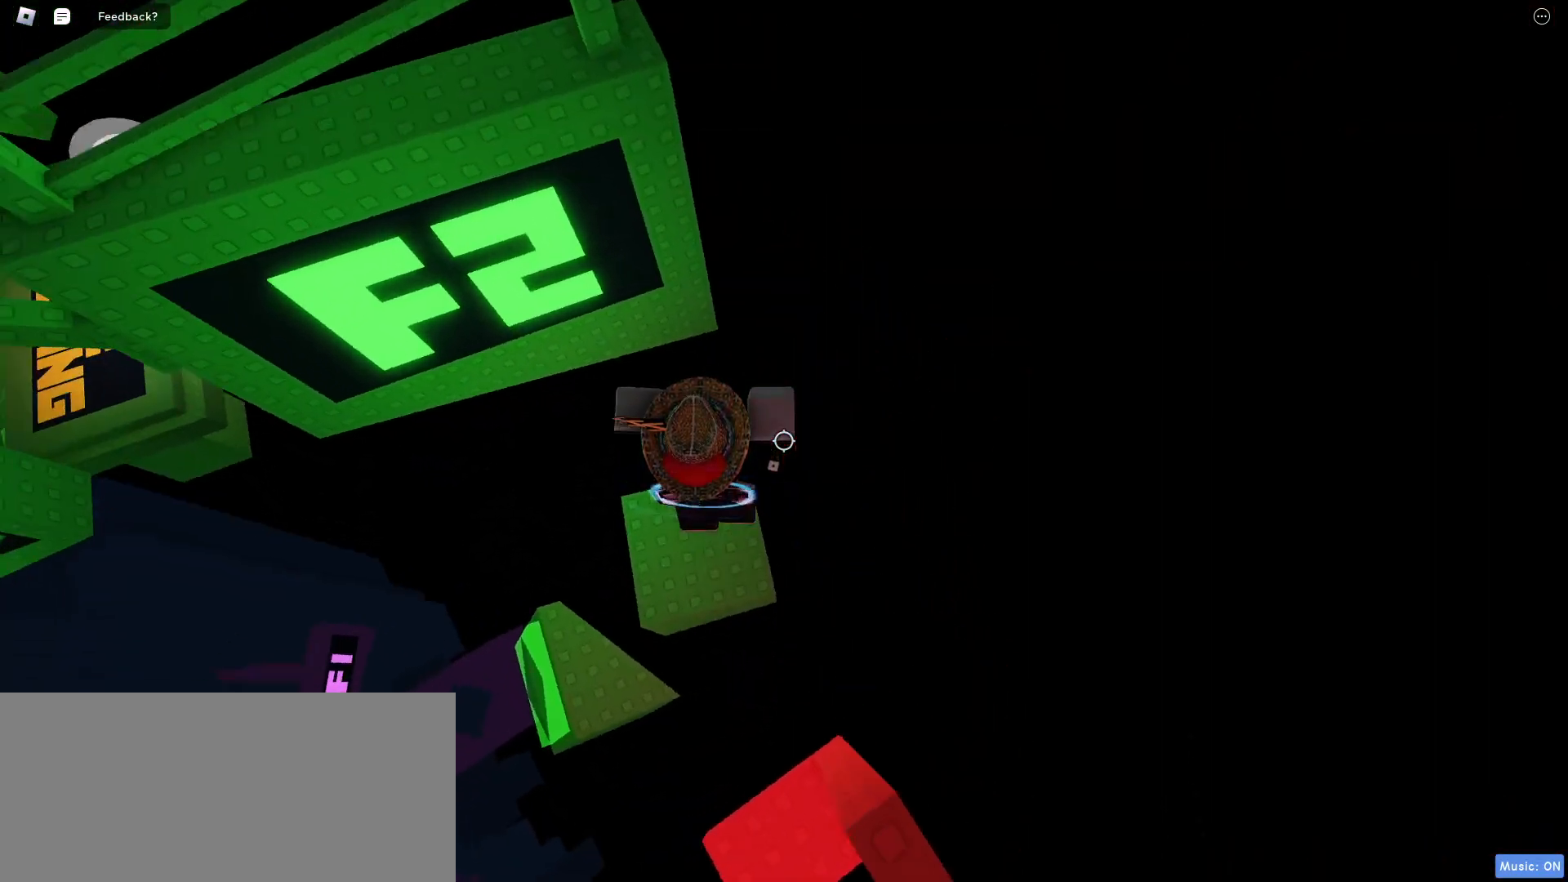
{"keys": ["a", "space"], "mouse": [], "events": [[183, "a", "up"], [183, "w", "up"], [367, "a", "down"], [483, "space", "down"]]}
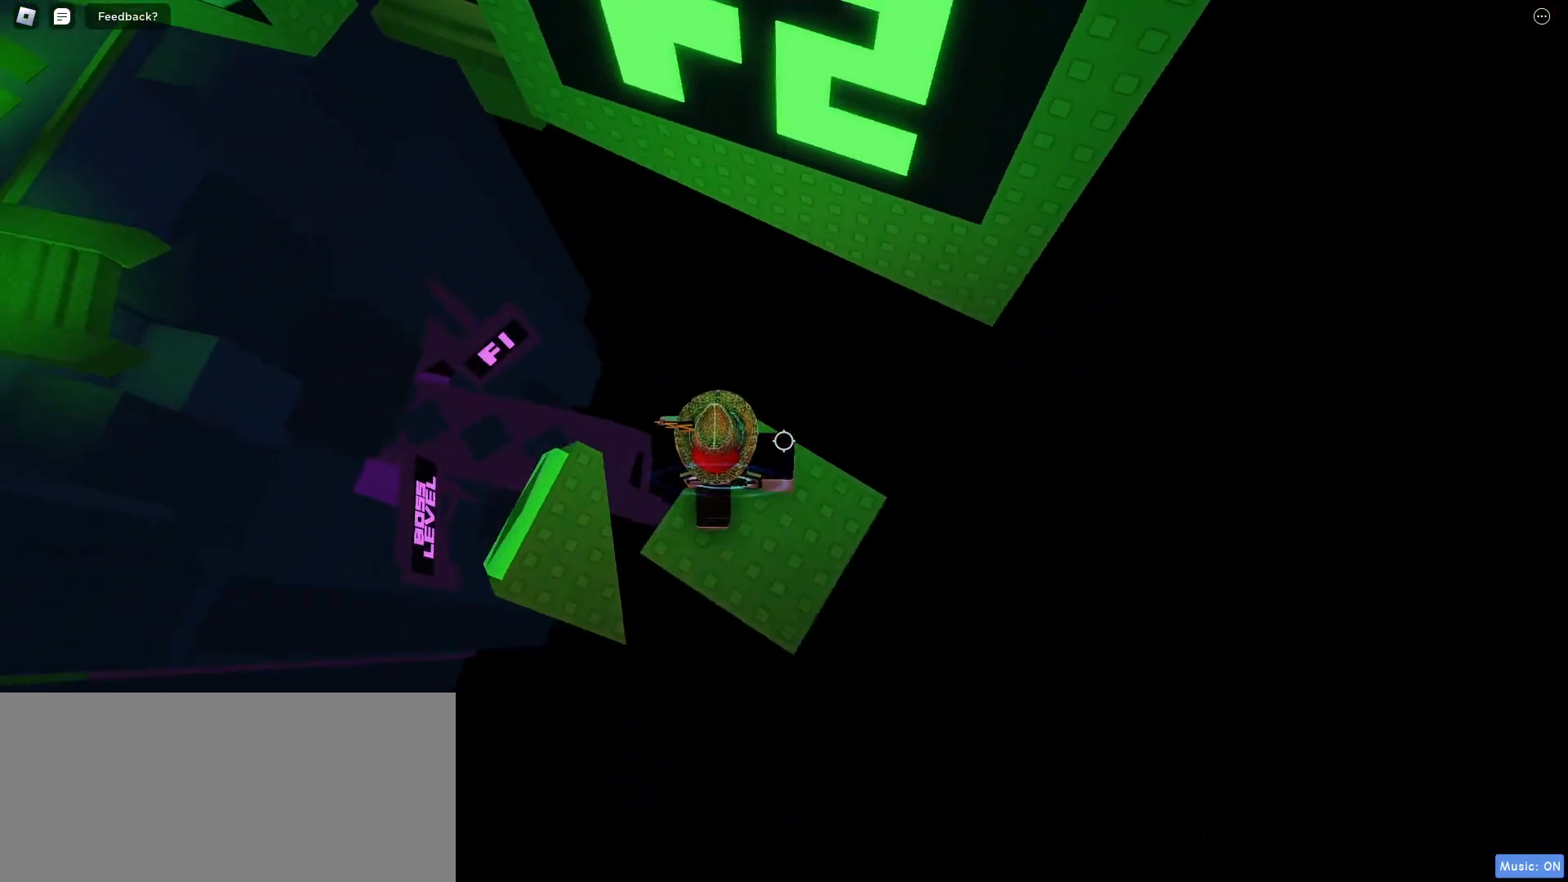
{"keys": [], "mouse": [], "events": [[67, "space", "up"], [450, "a", "up"]]}
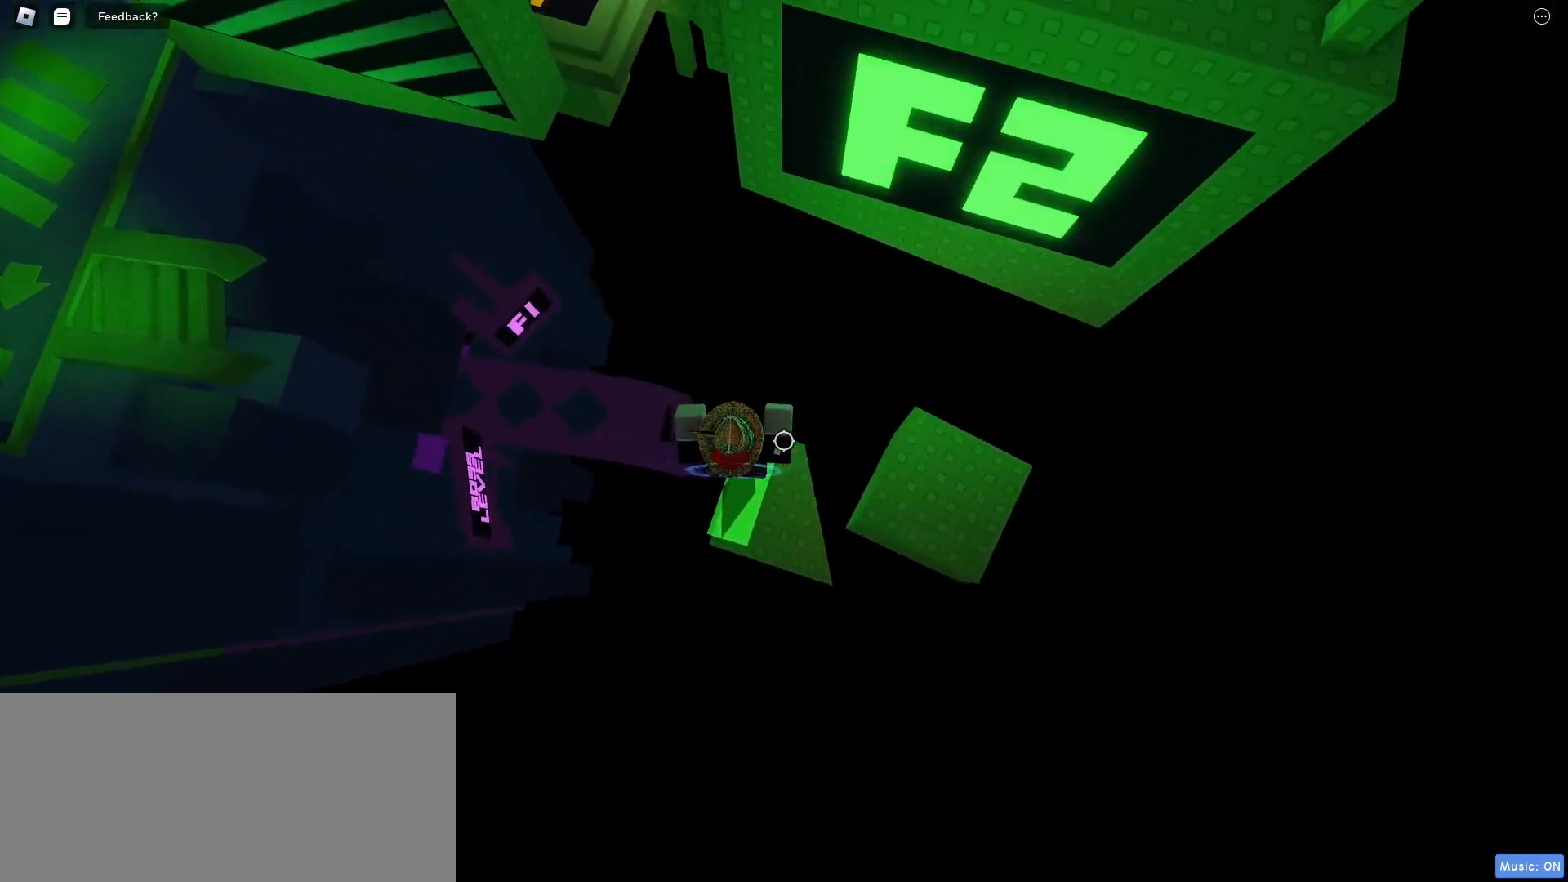
{"keys": [], "mouse": [], "events": []}